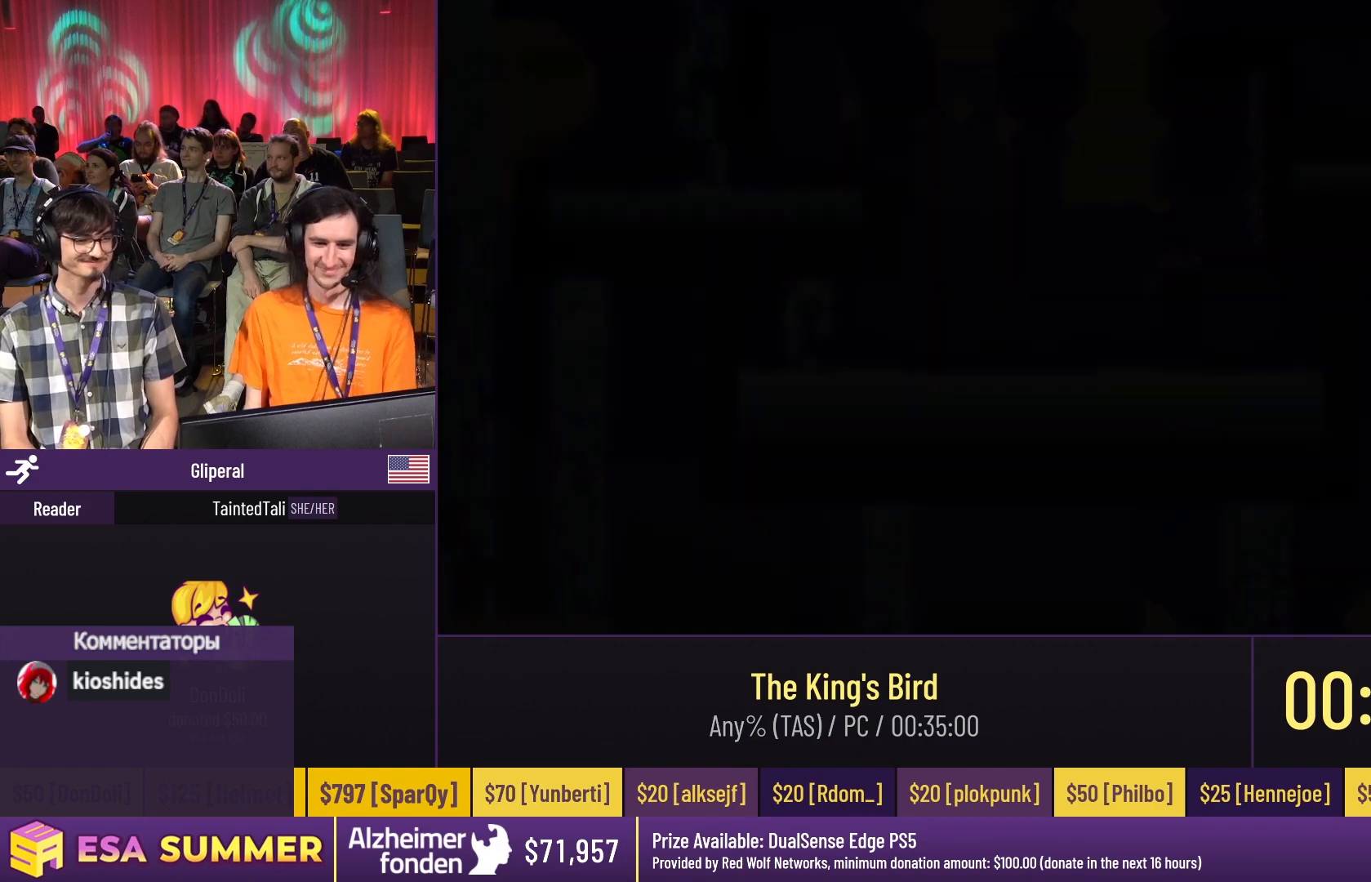
Gameplay with keyboard; each line is a JSON object with the keys held at the frame after it. "events" lists presses ("down") and releases ("up") of "dash", "down", "glide", "jump", "left", "right" and "up" between this image and that frame as [ms after this image, input, new state], when the widget could be followed in between. No other keys are recorded. Mouse input is not recorded. Key names are as the overlay labels them; some are game actions (e.g. jump) rather than physical keys.
{"keys": [], "events": []}
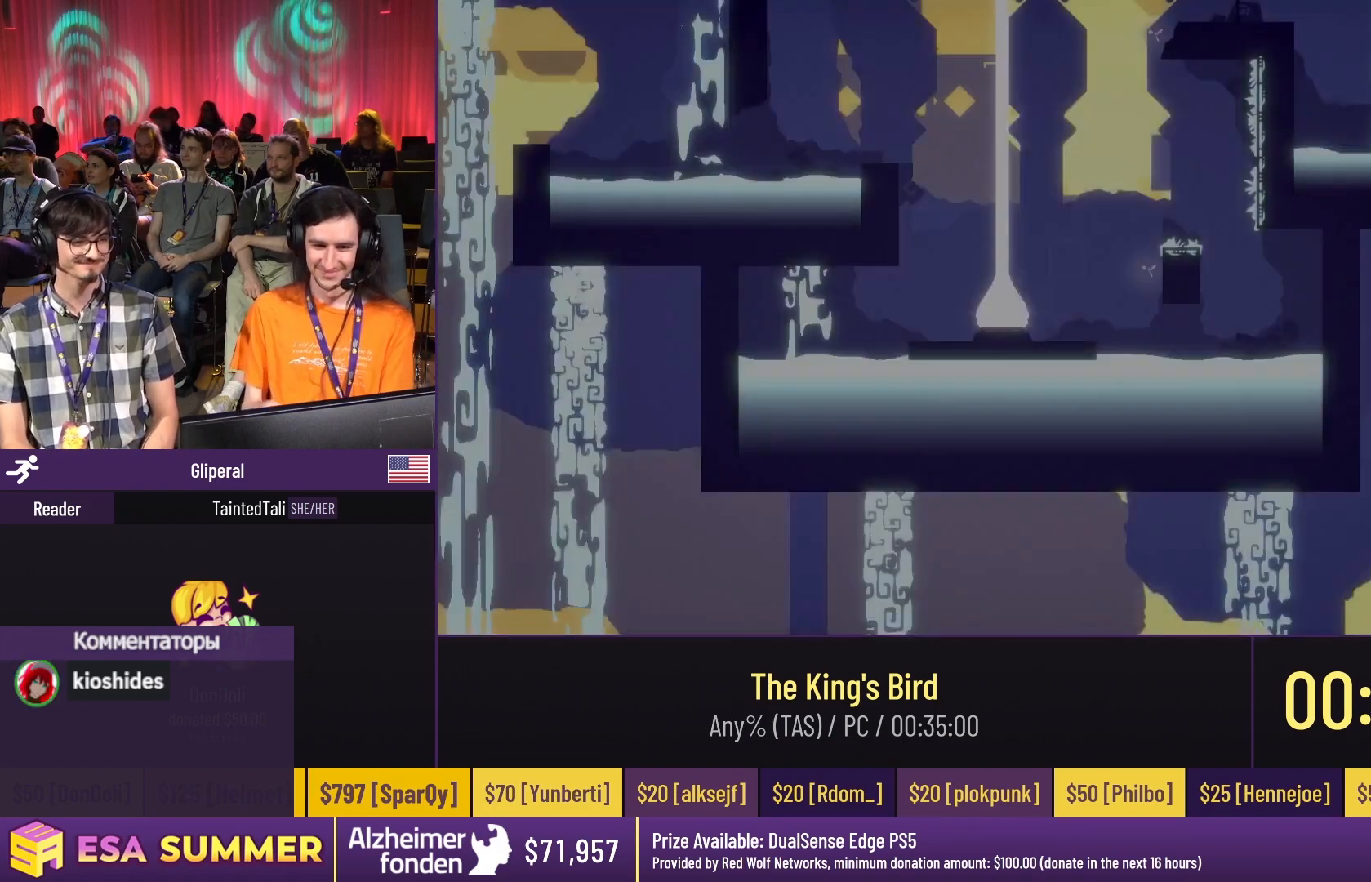
{"keys": ["dash", "jump", "left"], "events": [[183, "dash", "down"], [183, "jump", "down"], [183, "left", "down"]]}
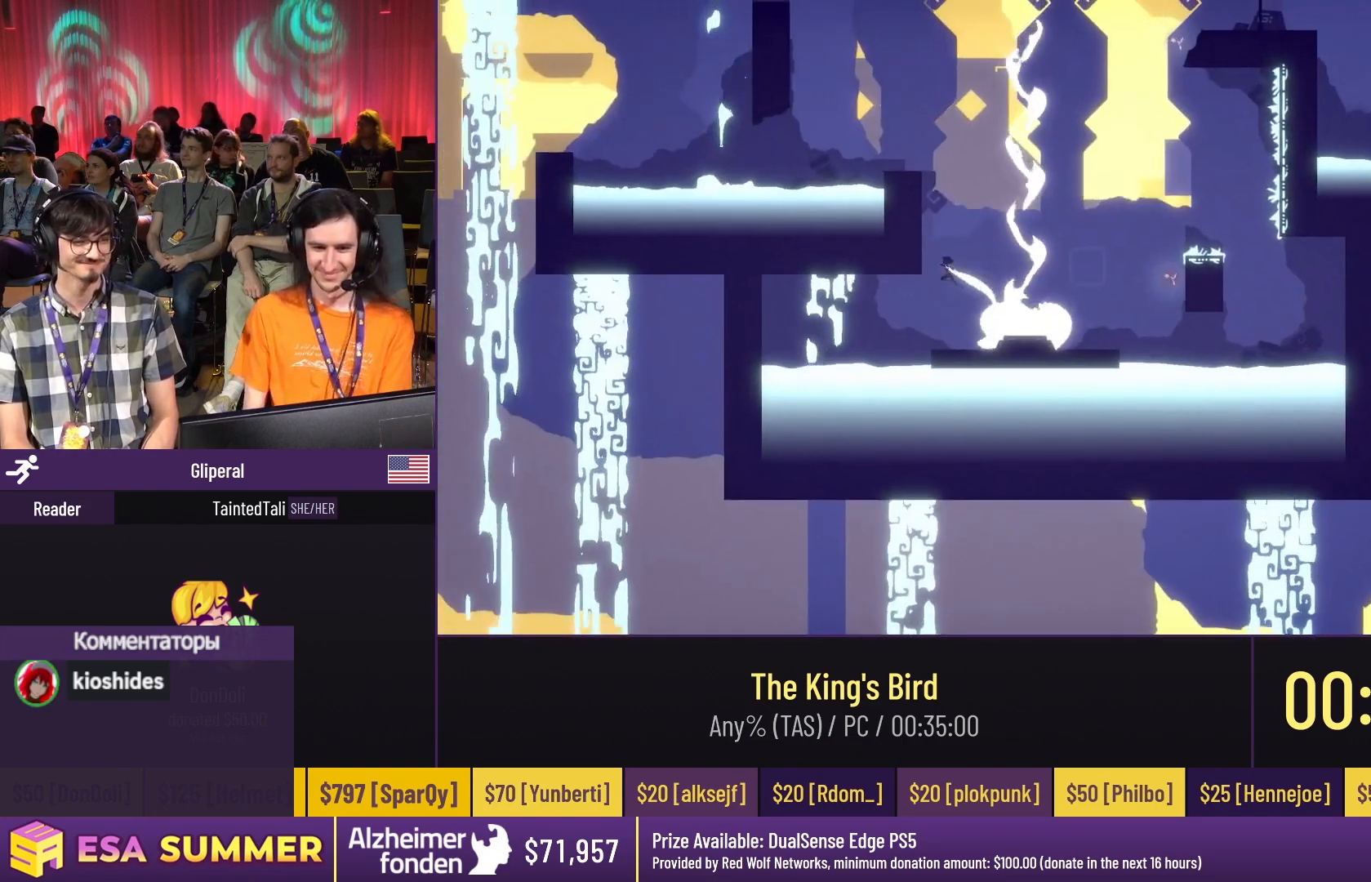
{"keys": ["dash", "left"], "events": [[50, "jump", "up"]]}
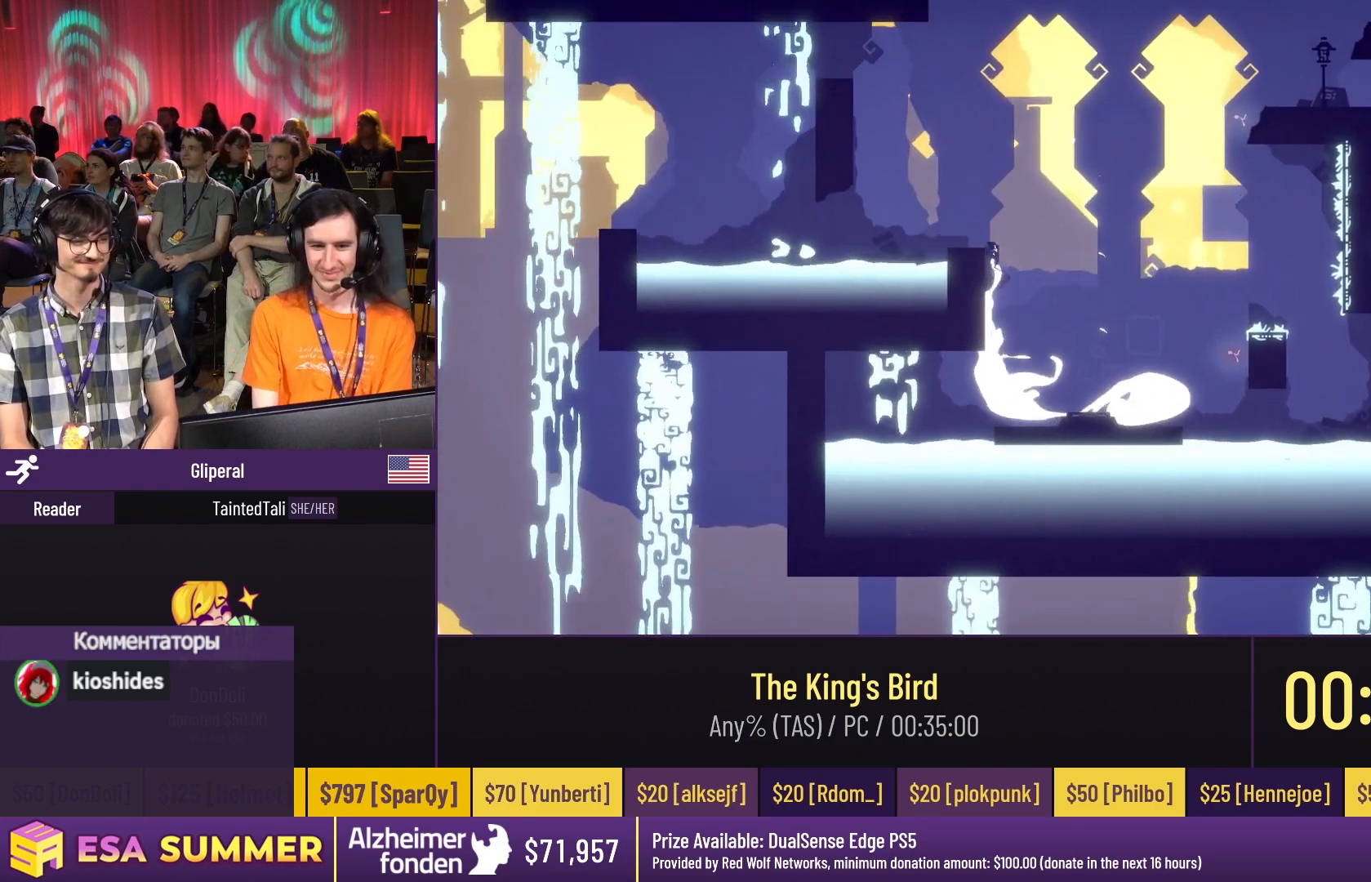
{"keys": ["dash"], "events": [[217, "down", "down"], [217, "jump", "down"], [317, "down", "up"], [317, "jump", "up"], [317, "left", "up"]]}
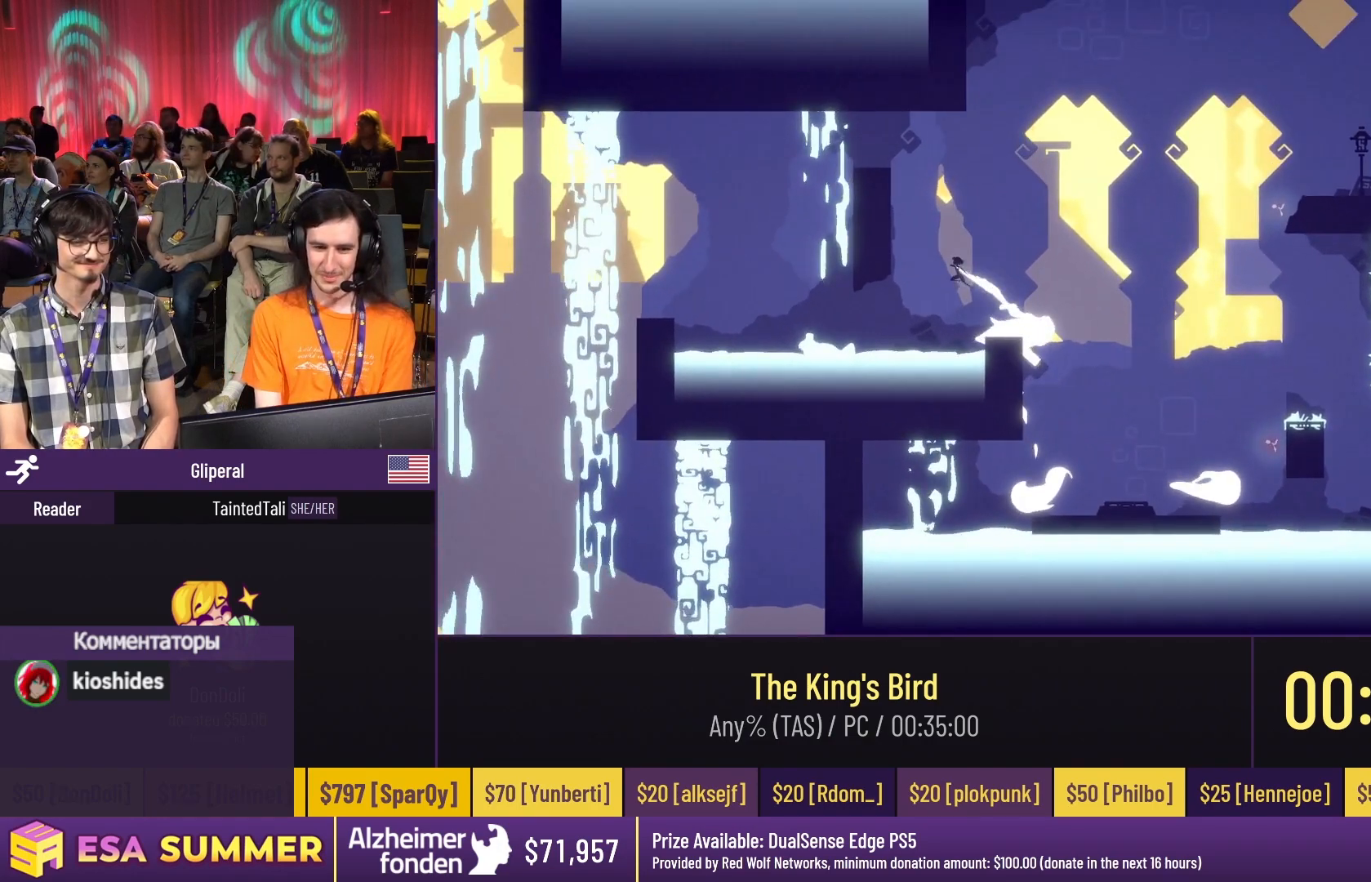
{"keys": ["jump", "right"], "events": [[283, "dash", "up"], [283, "jump", "down"], [283, "right", "down"]]}
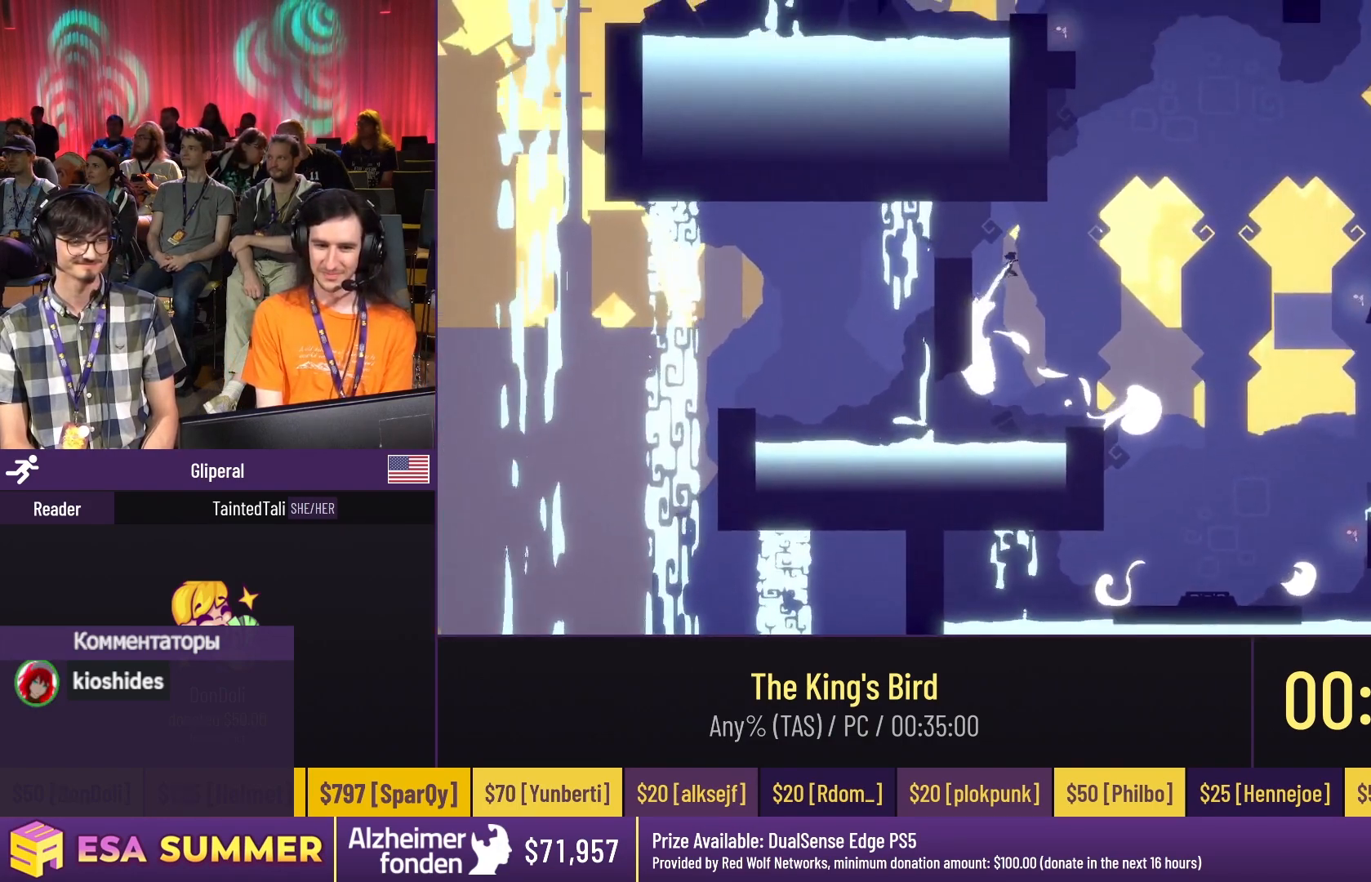
{"keys": ["dash", "jump"], "events": [[183, "dash", "down"], [183, "jump", "up"], [183, "left", "down"], [183, "right", "up"], [417, "jump", "down"], [417, "left", "up"]]}
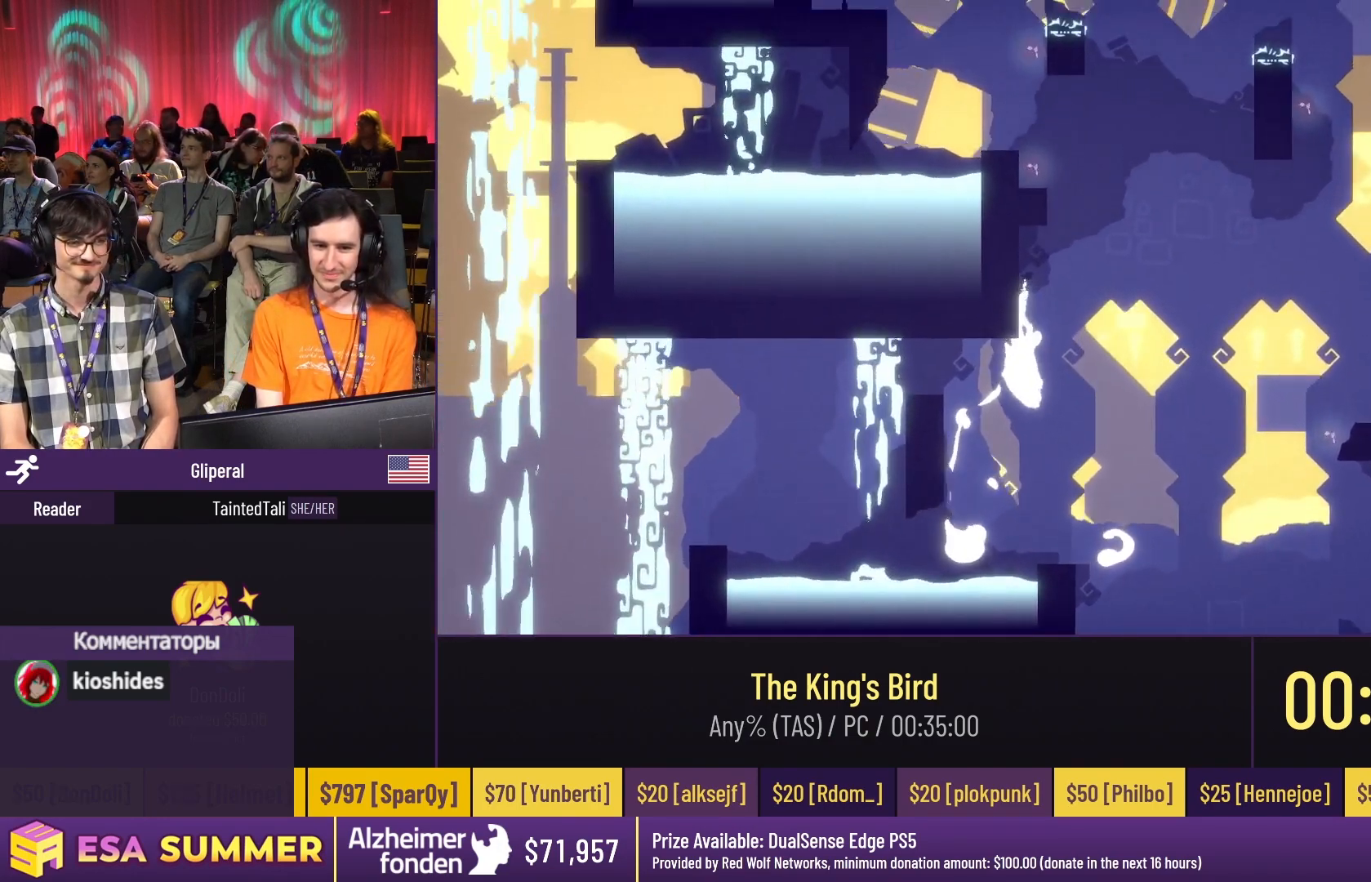
{"keys": ["dash", "down", "jump", "left"], "events": [[150, "dash", "up"], [150, "jump", "up"], [350, "dash", "down"], [350, "down", "down"], [350, "jump", "down"], [350, "left", "down"]]}
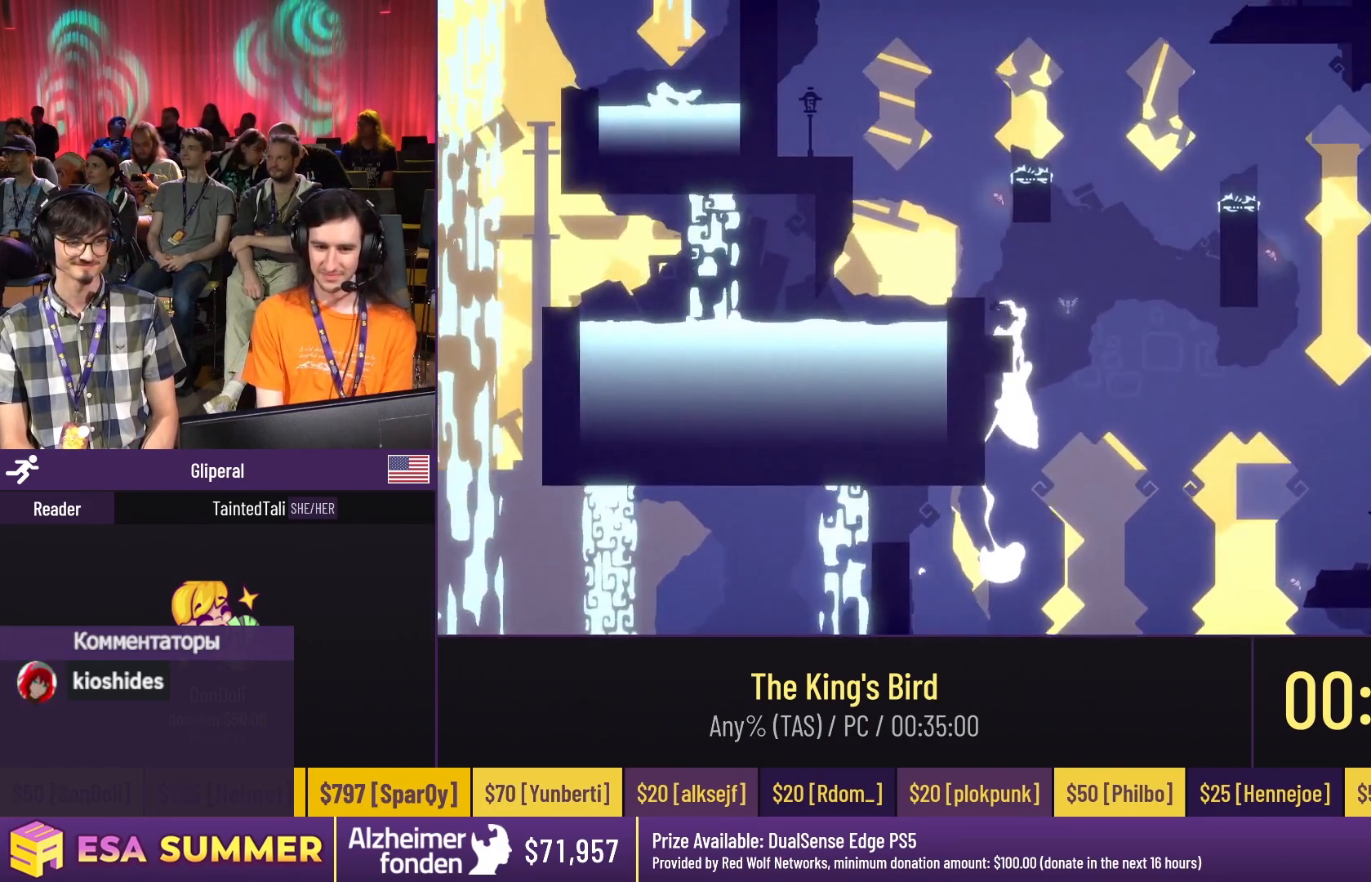
{"keys": ["dash", "glide", "up"], "events": [[17, "down", "up"], [17, "left", "up"], [117, "dash", "up"], [117, "jump", "up"], [317, "dash", "down"], [317, "glide", "down"], [317, "up", "down"]]}
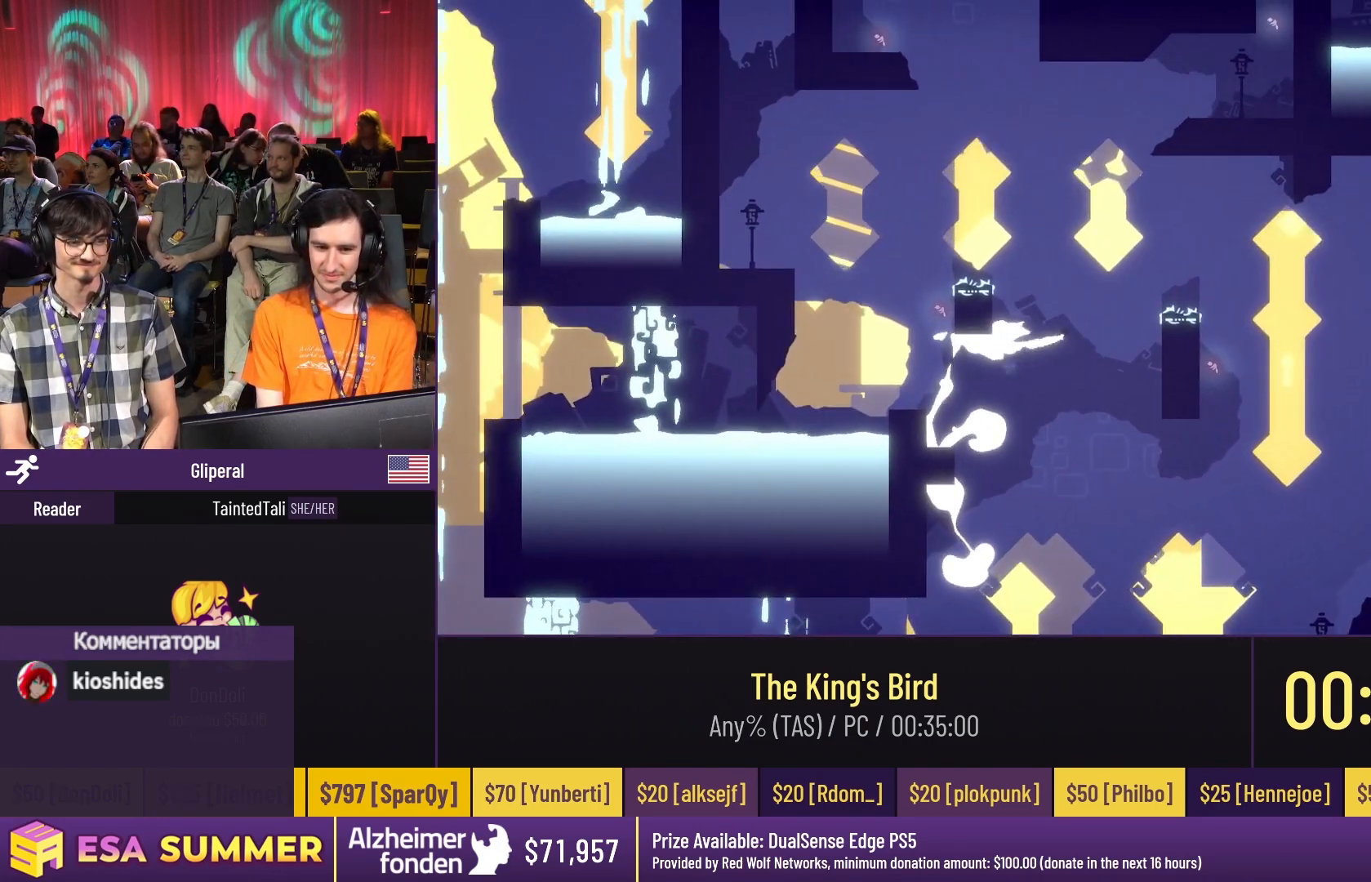
{"keys": ["dash", "right", "up"], "events": [[50, "left", "down"], [417, "dash", "up"], [417, "glide", "up"], [417, "left", "up"], [417, "up", "up"], [483, "dash", "down"], [483, "right", "down"], [483, "up", "down"]]}
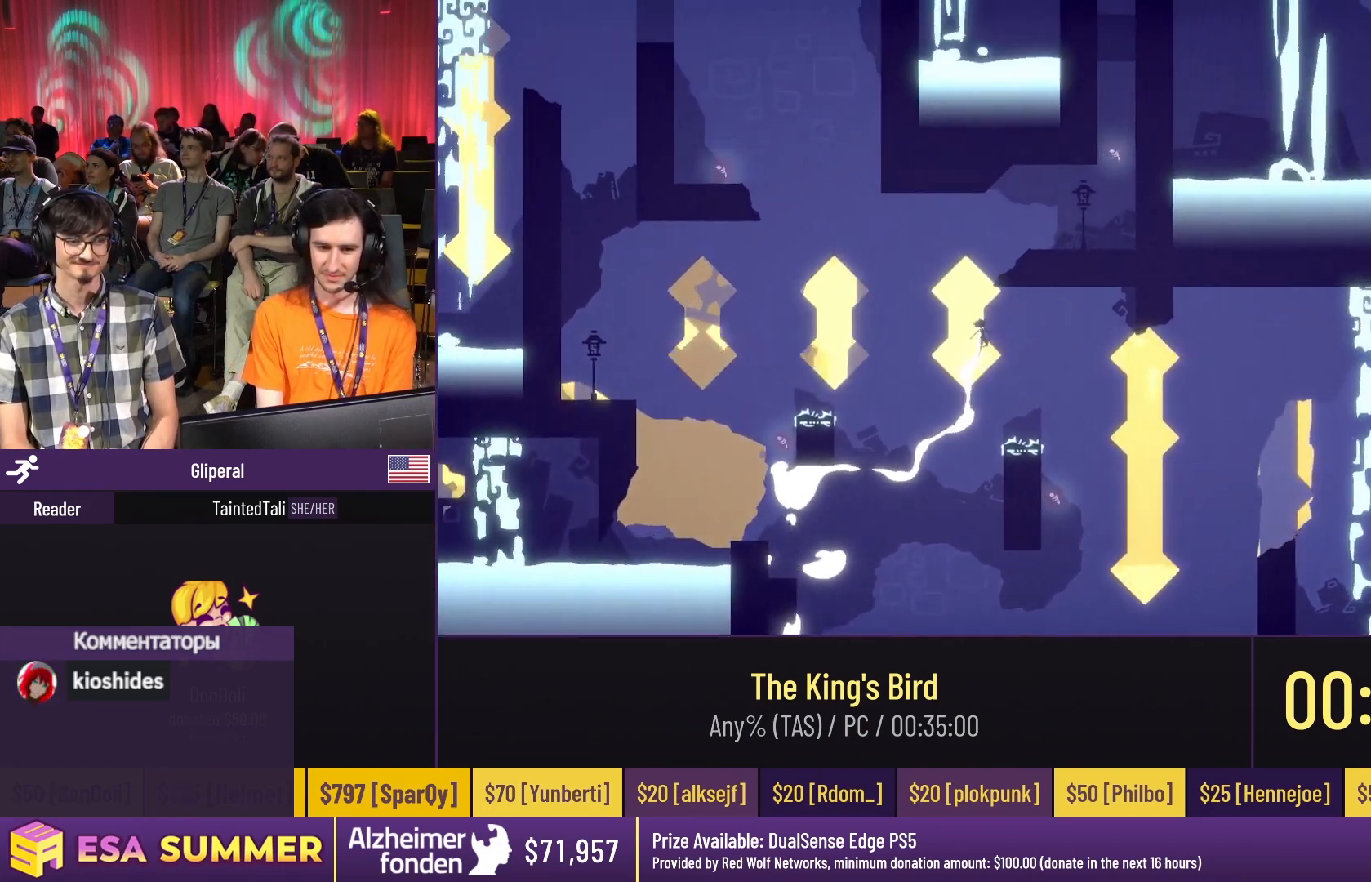
{"keys": ["right"], "events": [[350, "dash", "up"], [350, "up", "up"]]}
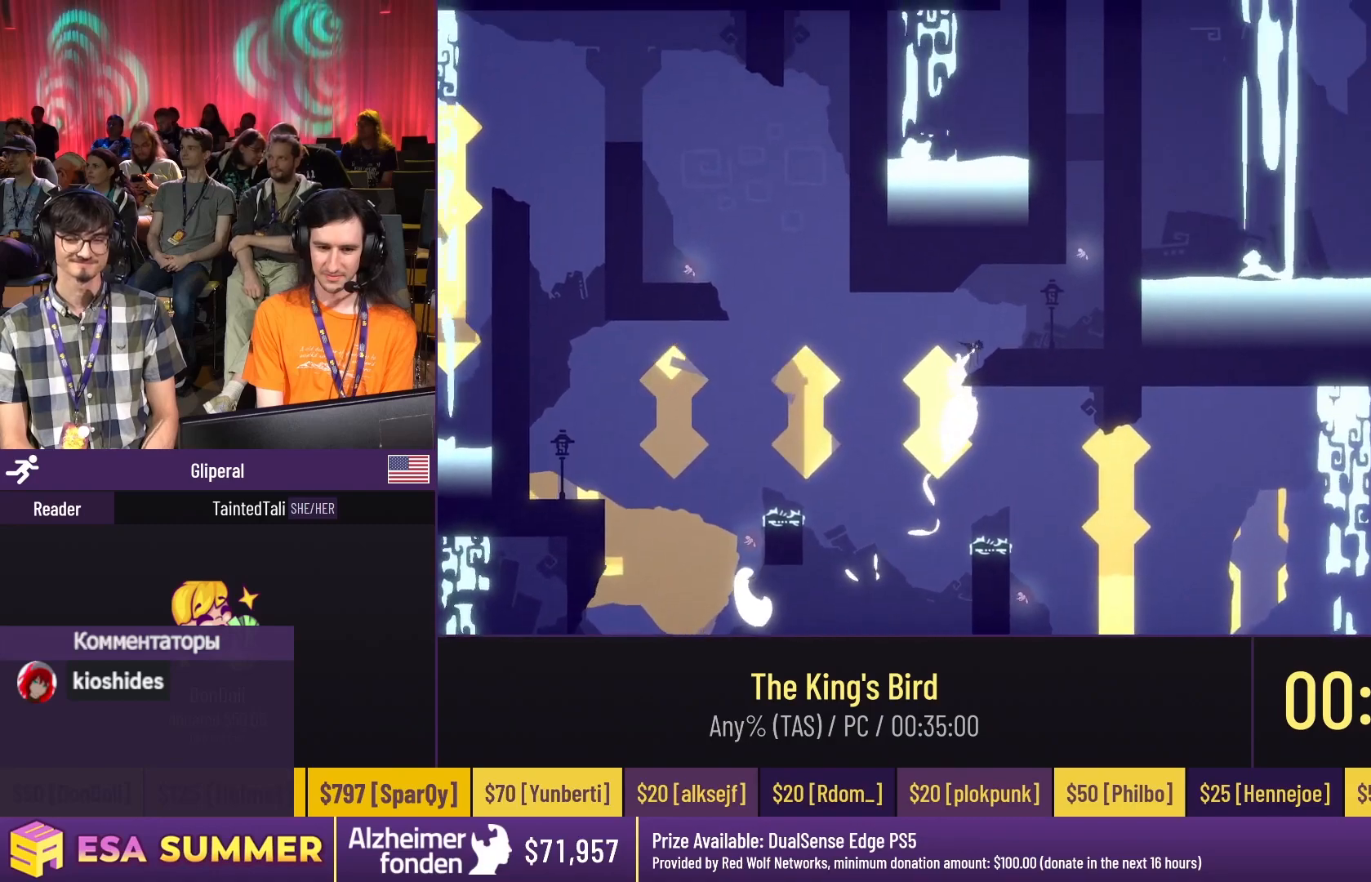
{"keys": ["dash", "glide", "jump", "up"], "events": [[17, "jump", "down"], [117, "dash", "down"], [117, "glide", "down"], [117, "jump", "up"], [117, "right", "up"], [117, "up", "down"], [483, "jump", "down"]]}
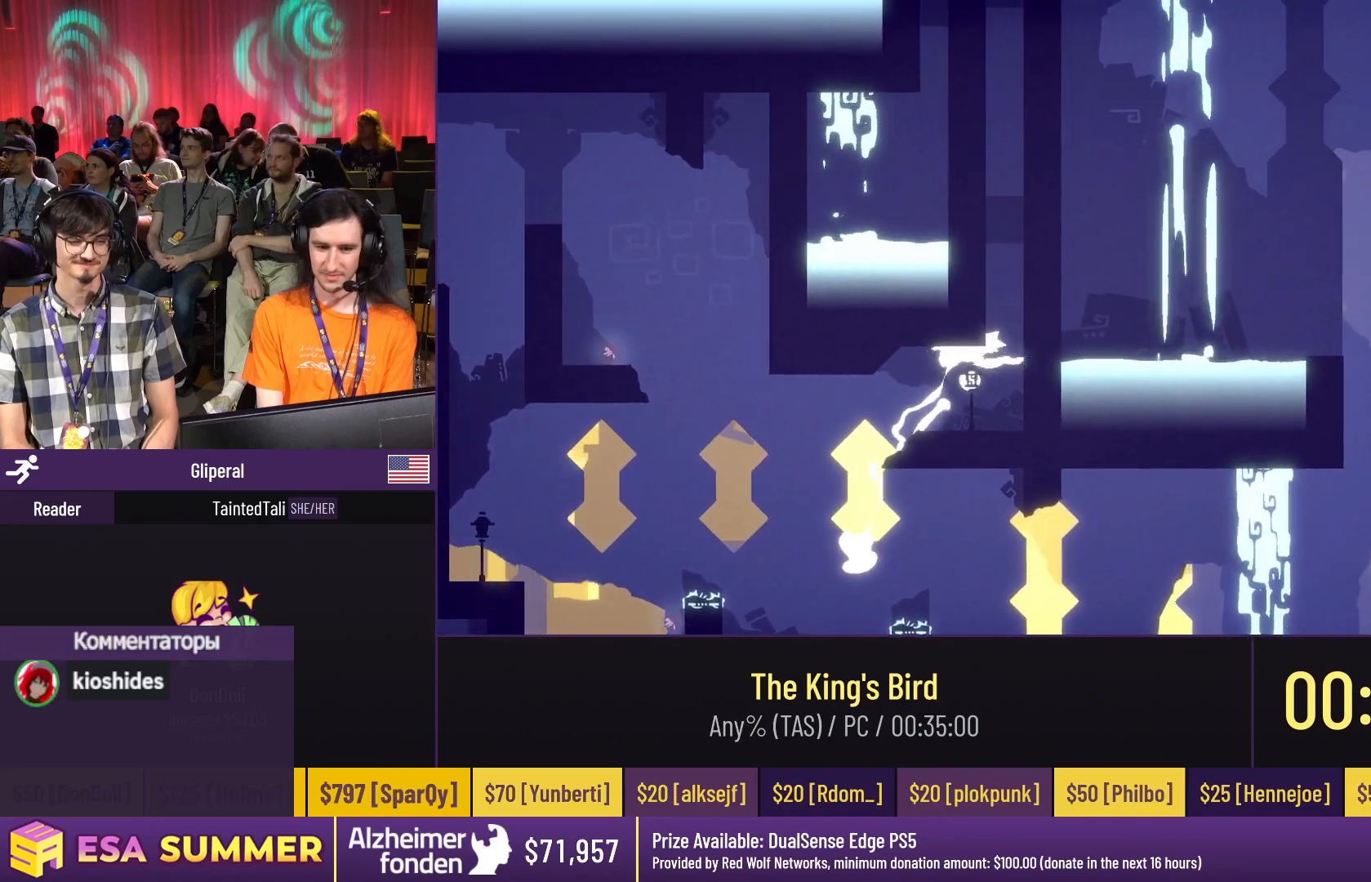
{"keys": ["dash", "jump"], "events": [[83, "dash", "up"], [83, "glide", "up"], [83, "jump", "up"], [83, "up", "up"], [150, "dash", "down"], [150, "jump", "down"], [250, "dash", "up"], [250, "jump", "up"], [317, "dash", "down"], [317, "jump", "down"], [383, "dash", "up"], [383, "jump", "up"], [450, "dash", "down"], [450, "jump", "down"]]}
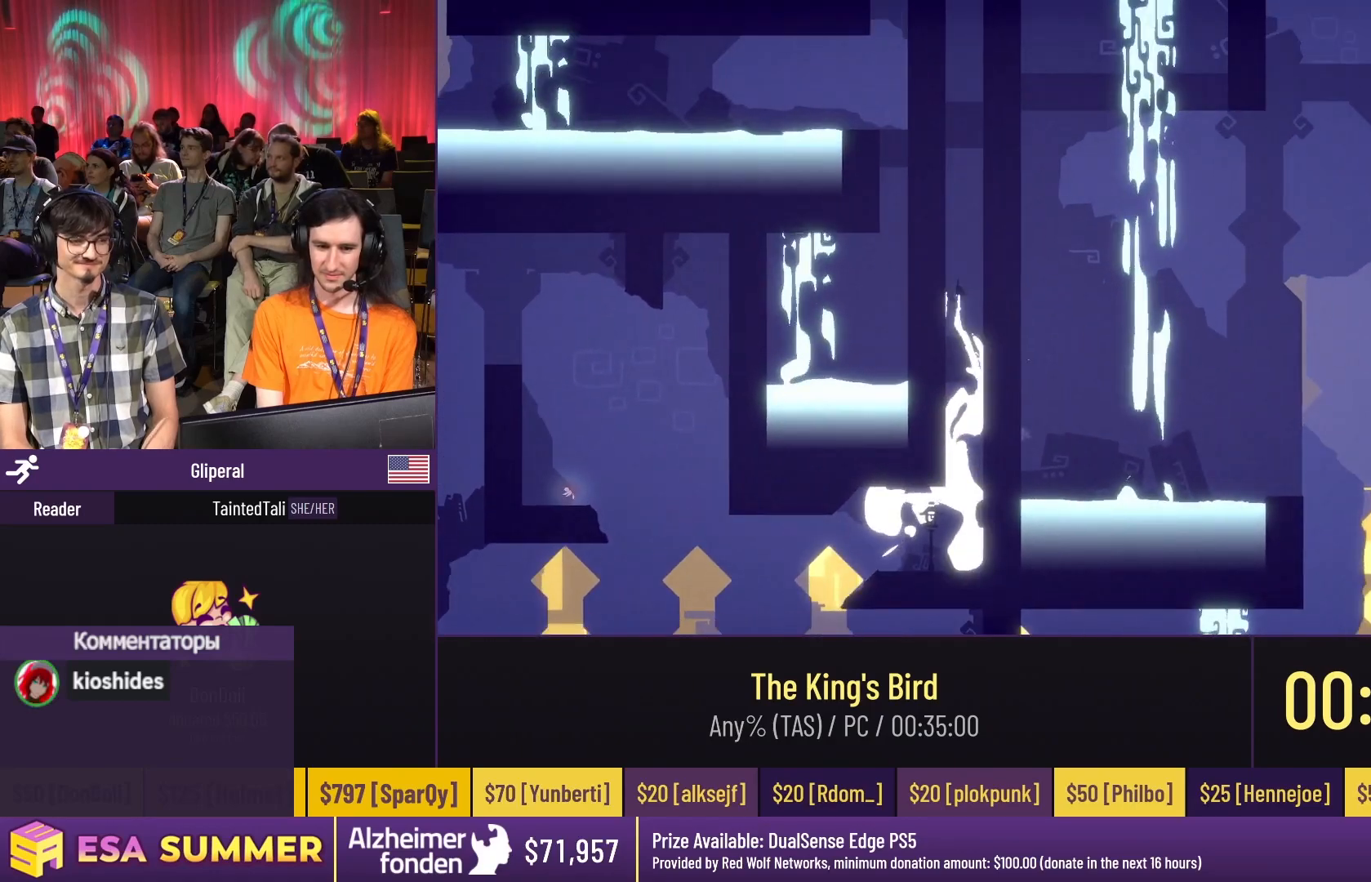
{"keys": [], "events": [[17, "dash", "up"], [17, "jump", "up"], [50, "dash", "down"], [50, "jump", "down"], [150, "dash", "up"], [150, "jump", "up"], [183, "dash", "down"], [183, "jump", "down"], [383, "dash", "up"], [383, "jump", "up"], [417, "dash", "down"], [417, "jump", "down"], [483, "dash", "up"], [483, "jump", "up"]]}
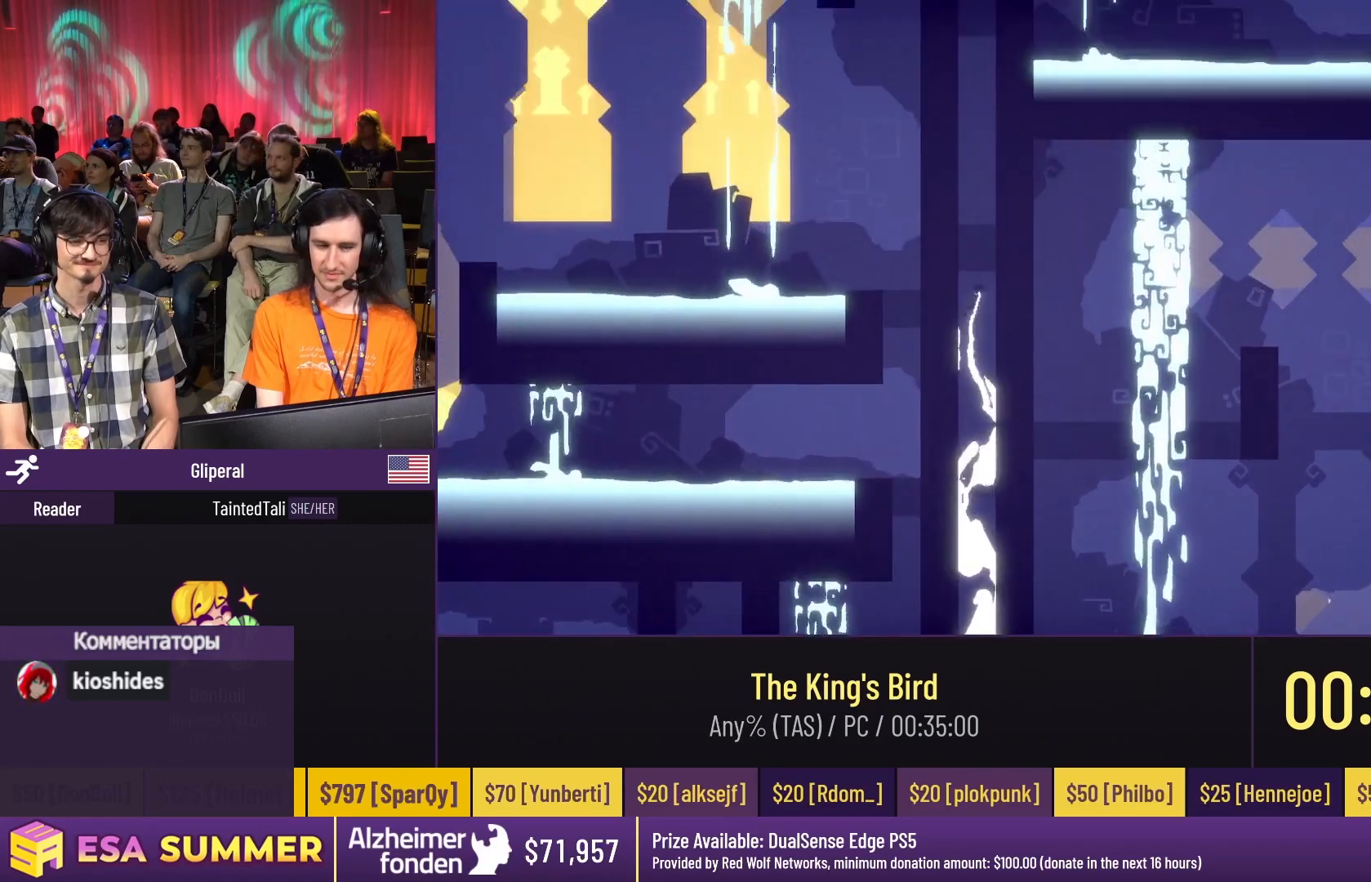
{"keys": ["dash", "jump"], "events": [[17, "dash", "down"], [17, "jump", "down"], [83, "dash", "up"], [83, "jump", "up"], [117, "dash", "down"], [117, "jump", "down"], [183, "dash", "up"], [183, "jump", "up"], [217, "dash", "down"], [217, "jump", "down"]]}
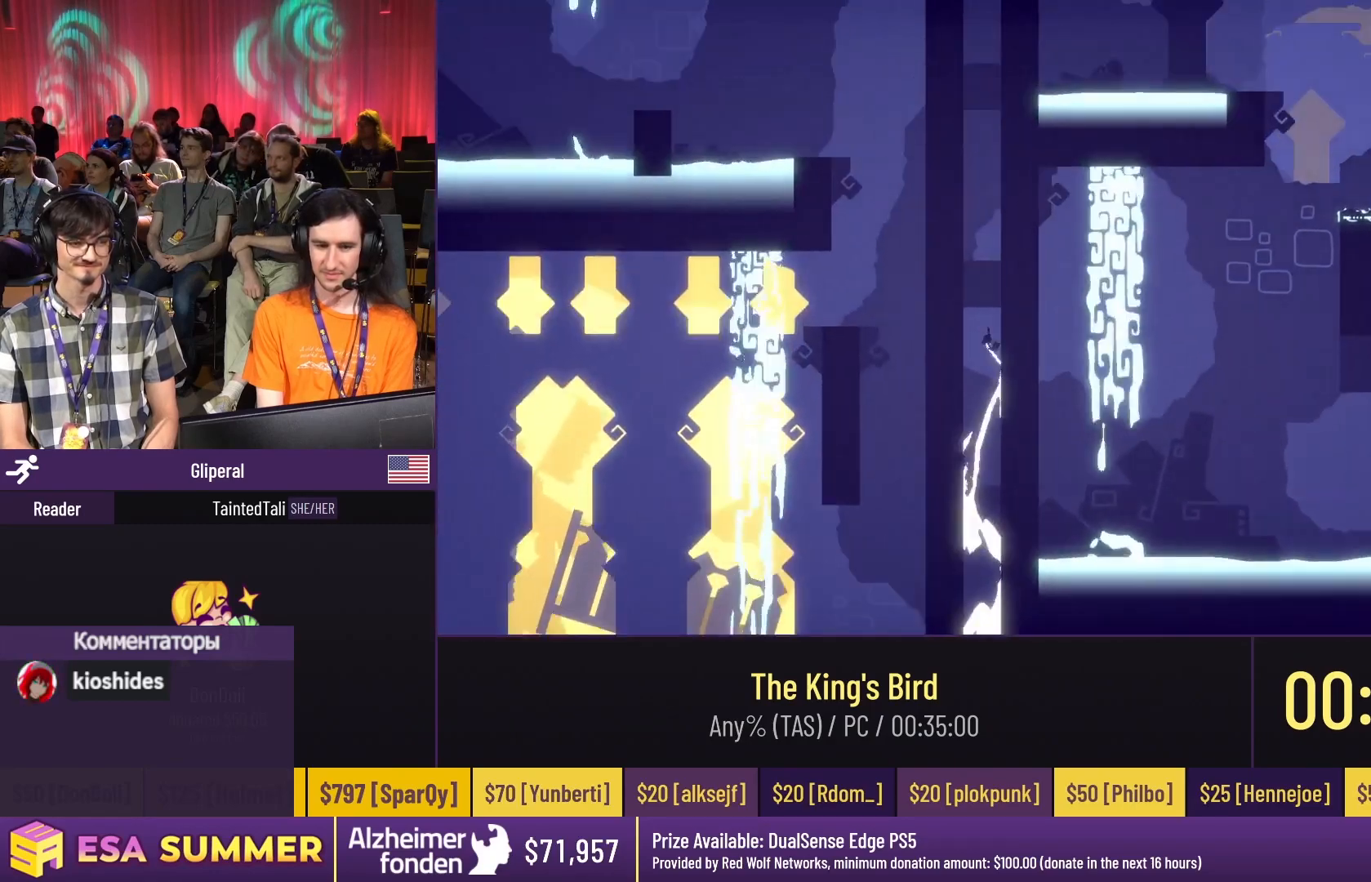
{"keys": ["dash"], "events": [[17, "dash", "up"], [17, "jump", "up"], [50, "dash", "down"], [50, "jump", "down"], [117, "dash", "up"], [117, "jump", "up"], [150, "dash", "down"], [150, "jump", "down"], [217, "dash", "up"], [217, "jump", "up"], [250, "dash", "down"], [250, "jump", "down"], [450, "jump", "up"]]}
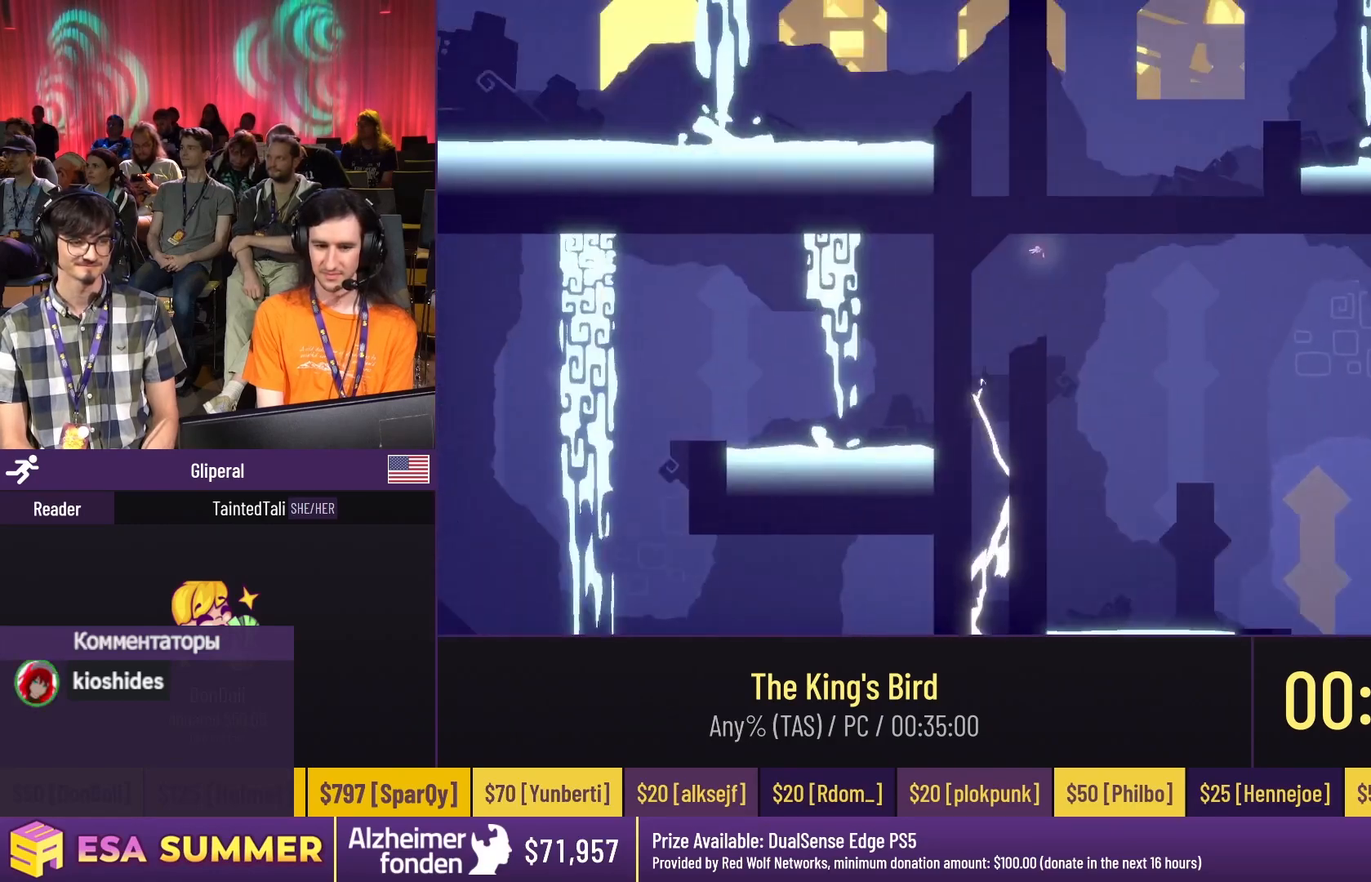
{"keys": [], "events": [[17, "jump", "down"], [83, "dash", "up"], [83, "jump", "up"], [150, "down", "down"], [150, "glide", "down"], [150, "right", "down"], [183, "right", "up"], [217, "right", "down"], [250, "down", "up"], [250, "glide", "up"], [250, "right", "up"], [417, "glide", "down"], [417, "right", "down"], [450, "glide", "up"], [450, "right", "up"]]}
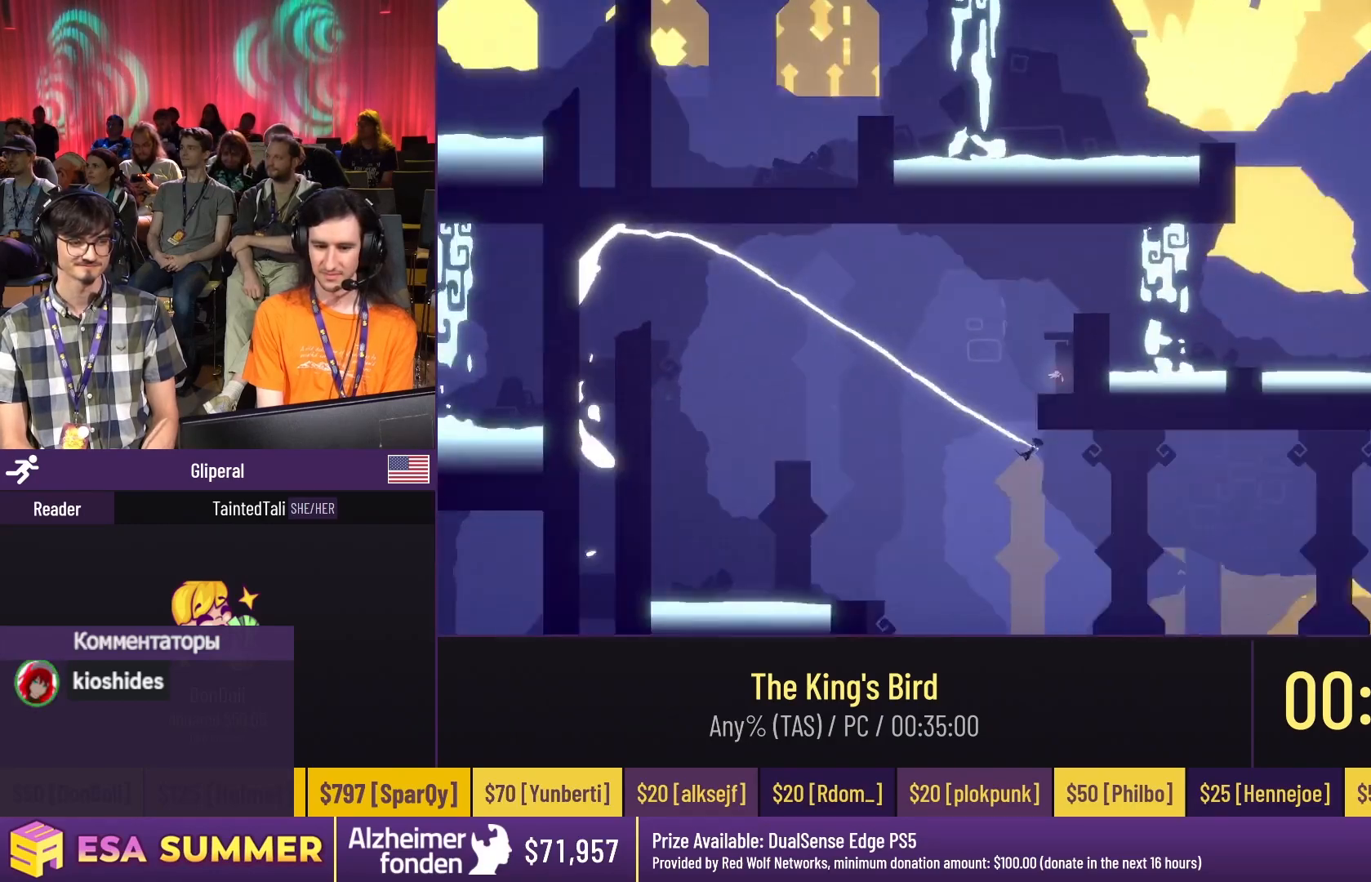
{"keys": ["glide", "right", "up"], "events": [[50, "glide", "down"], [50, "right", "down"], [83, "glide", "up"], [83, "right", "up"], [250, "dash", "down"], [250, "glide", "down"], [250, "right", "down"], [250, "up", "down"], [317, "right", "up"], [317, "up", "up"], [350, "dash", "up"], [350, "down", "down"], [350, "right", "down"], [383, "right", "up"], [450, "down", "up"], [450, "right", "down"], [483, "up", "down"]]}
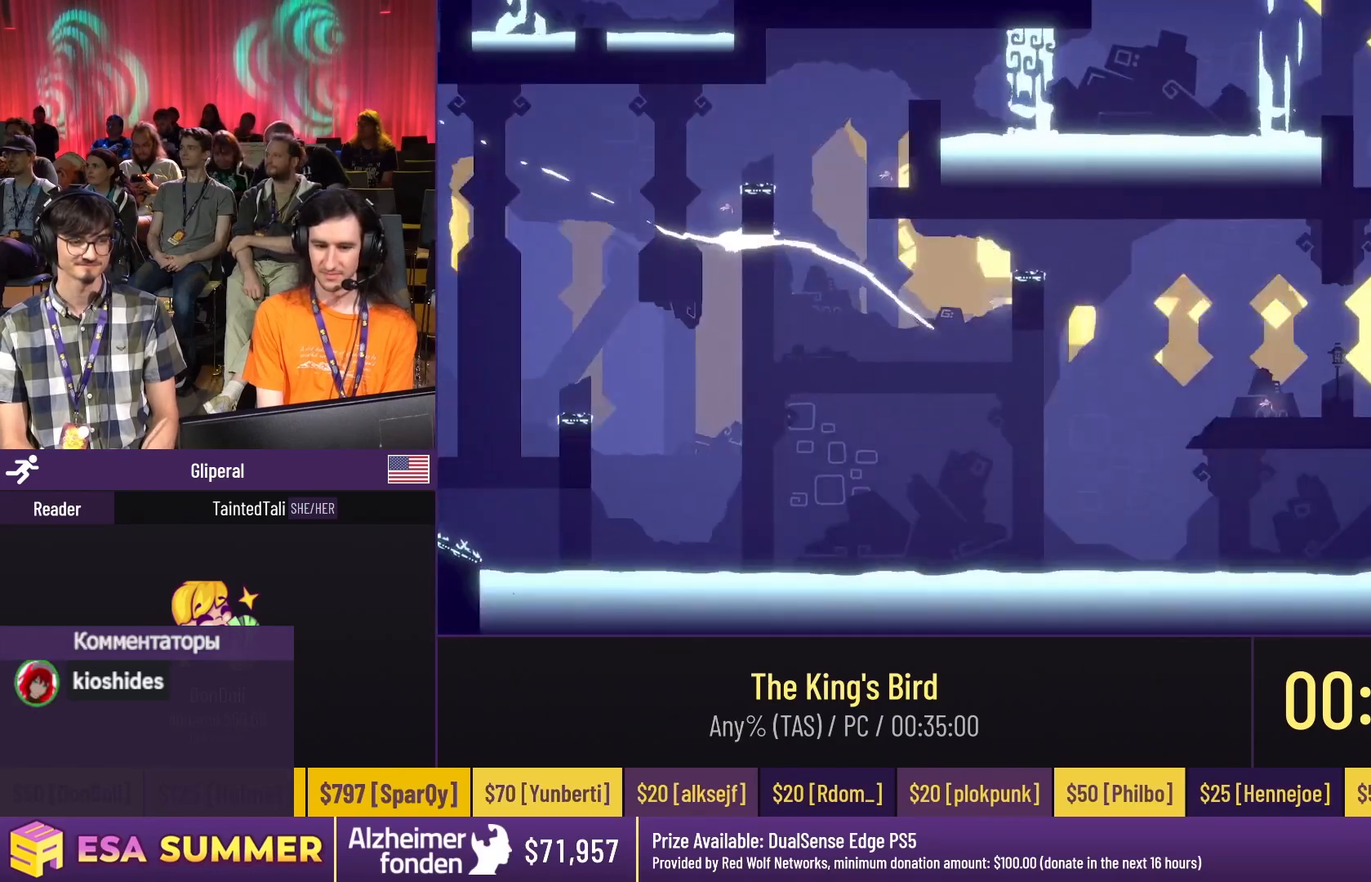
{"keys": ["down", "glide"], "events": [[17, "up", "up"], [50, "dash", "down"], [50, "up", "down"], [83, "dash", "up"], [83, "down", "down"], [83, "up", "up"], [117, "down", "up"], [117, "glide", "up"], [117, "right", "up"], [183, "glide", "down"], [183, "right", "down"], [250, "dash", "down"], [250, "right", "up"], [317, "right", "down"], [317, "up", "down"], [383, "dash", "up"], [383, "down", "down"], [383, "up", "up"], [450, "right", "up"]]}
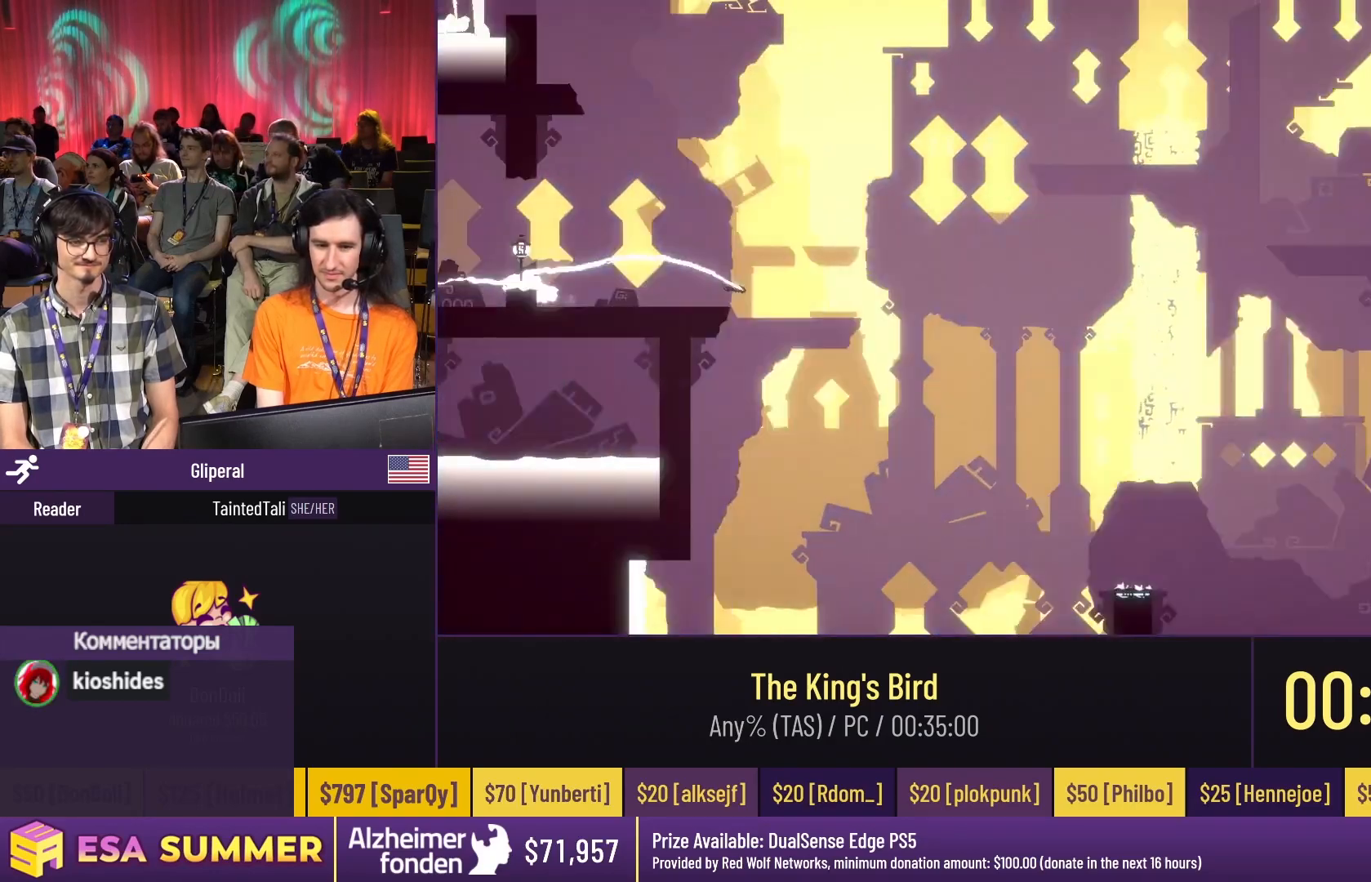
{"keys": [], "events": [[150, "down", "up"], [150, "glide", "up"]]}
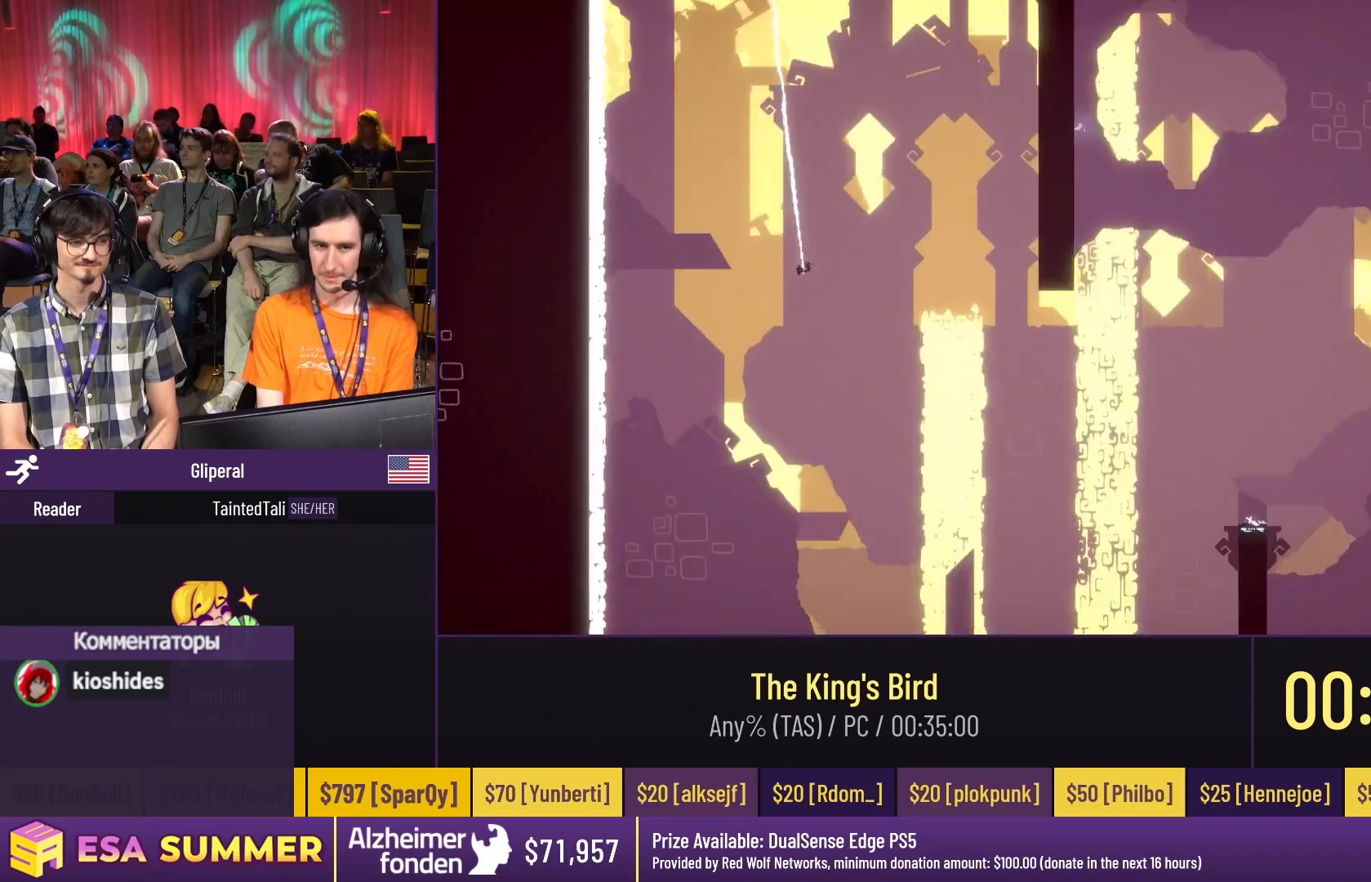
{"keys": [], "events": []}
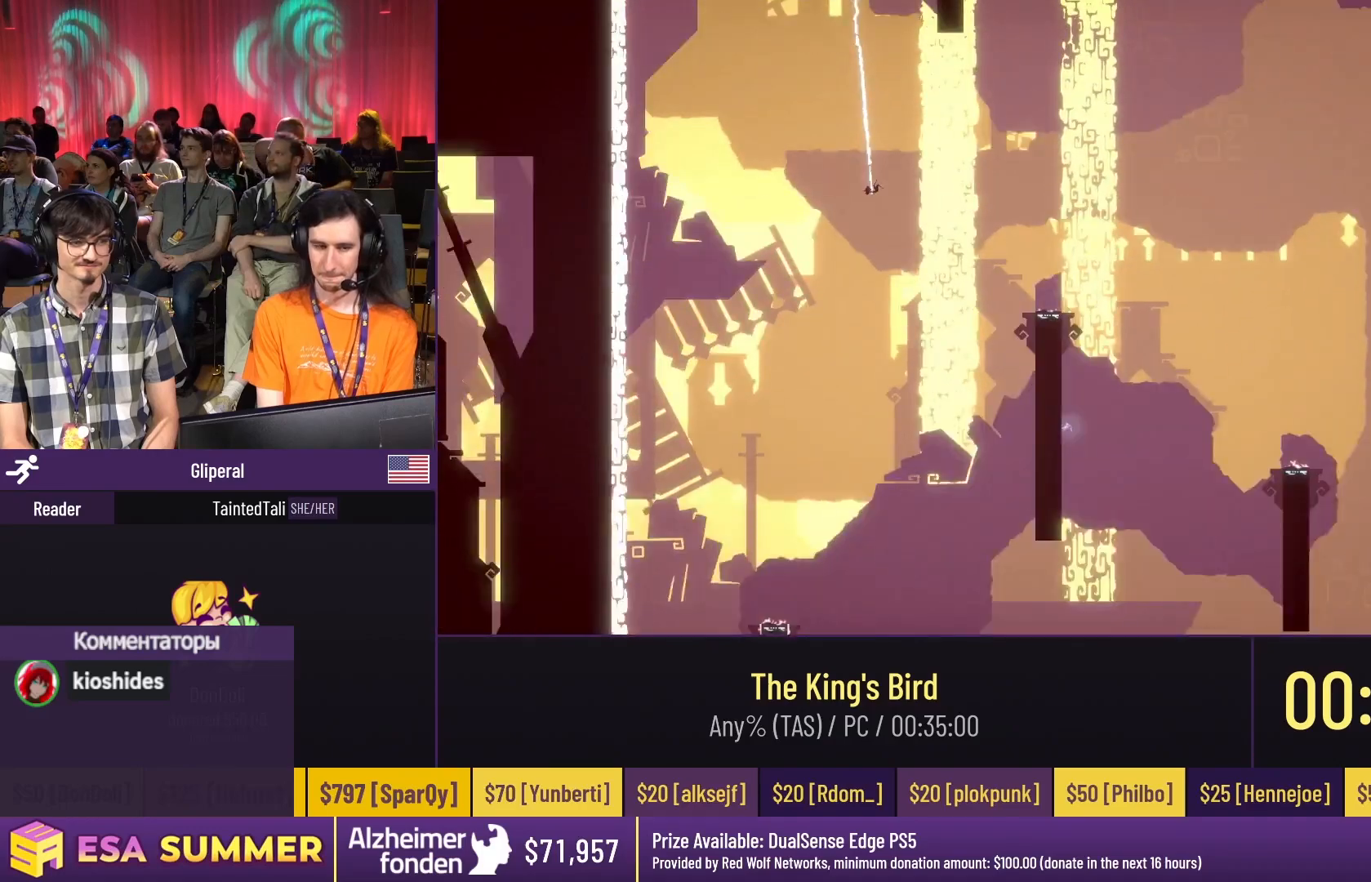
{"keys": [], "events": []}
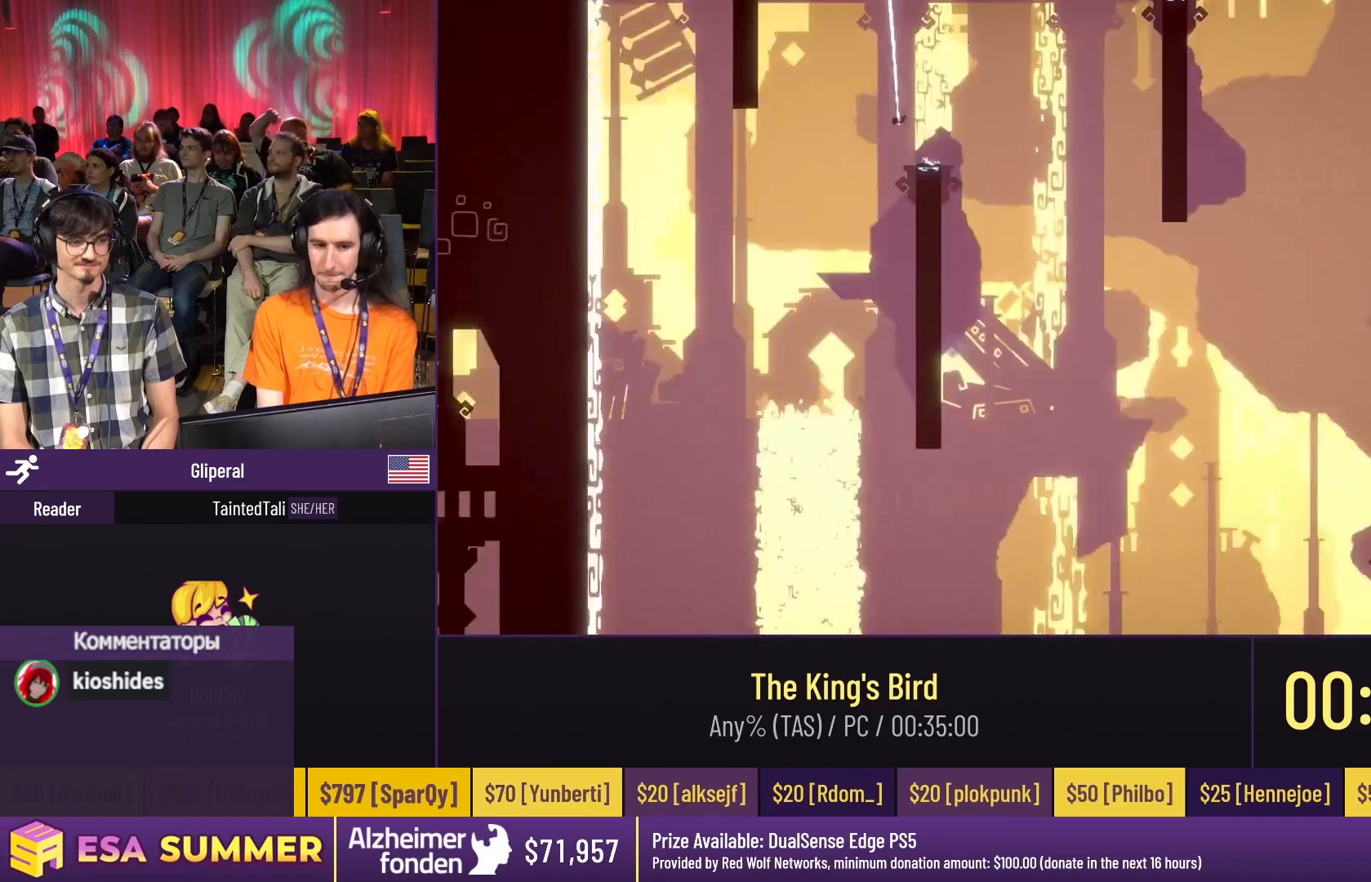
{"keys": ["down", "glide", "right"], "events": [[50, "dash", "down"], [50, "down", "down"], [50, "glide", "down"], [217, "dash", "up"], [217, "right", "down"], [250, "right", "up"], [283, "down", "up"], [283, "glide", "up"], [483, "down", "down"], [483, "glide", "down"], [483, "right", "down"]]}
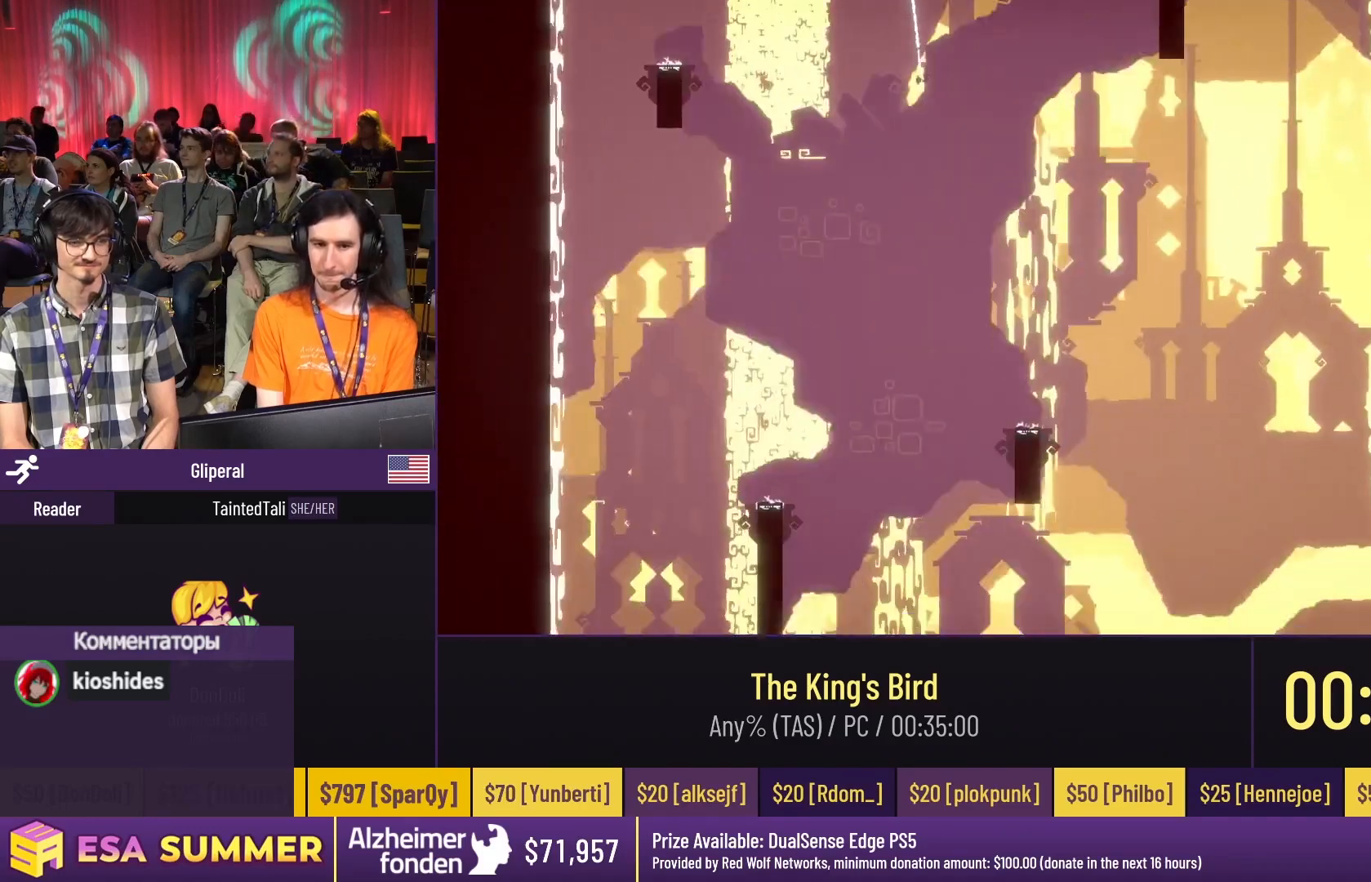
{"keys": ["down", "glide", "right"], "events": [[17, "right", "up"], [50, "down", "up"], [50, "glide", "up"], [350, "down", "down"], [350, "glide", "down"], [350, "right", "down"], [383, "right", "up"], [417, "down", "up"], [417, "glide", "up"], [483, "down", "down"], [483, "glide", "down"], [483, "right", "down"]]}
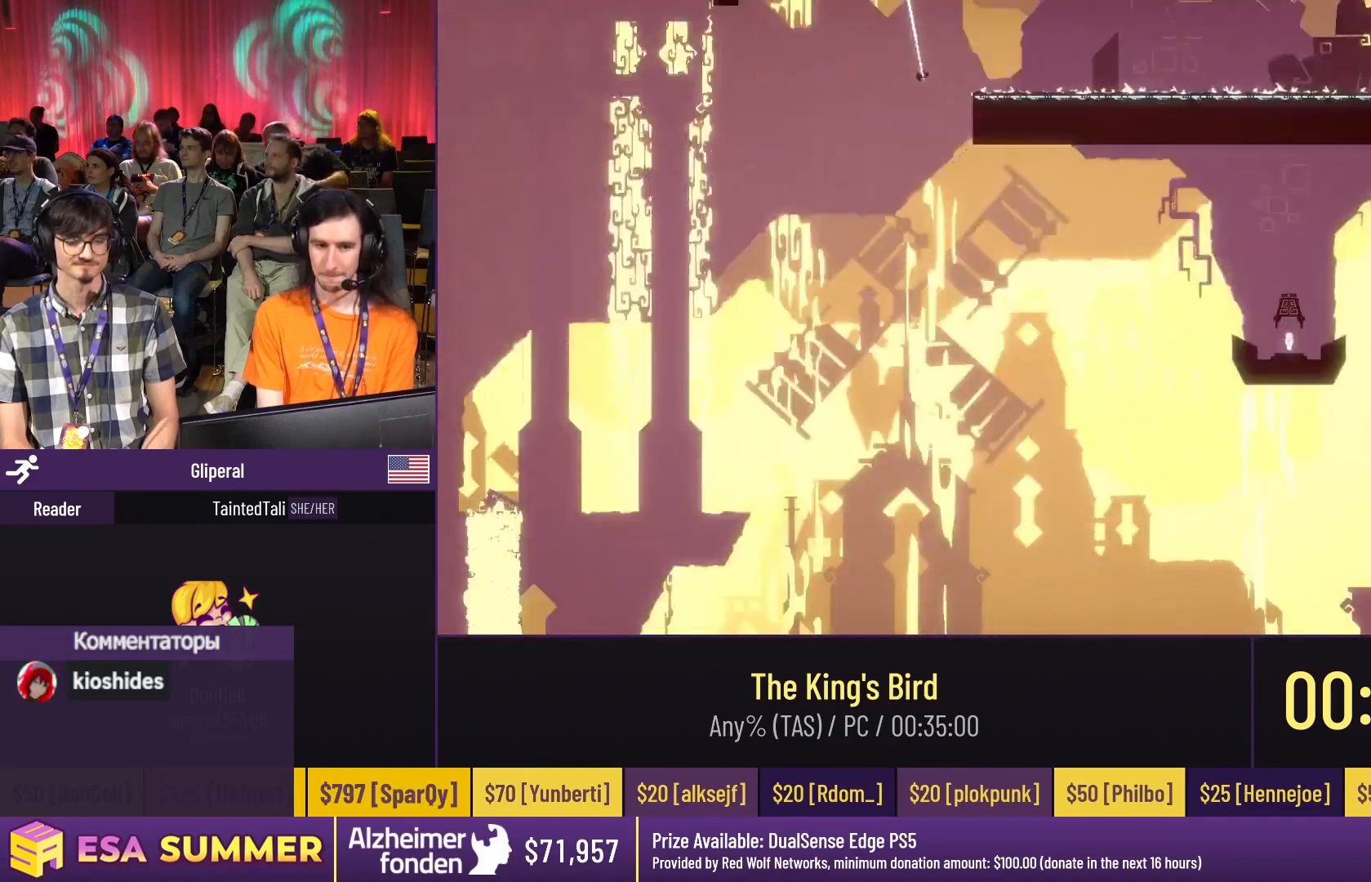
{"keys": ["glide", "up"], "events": [[17, "down", "up"], [117, "glide", "up"], [117, "right", "up"], [150, "glide", "down"], [150, "right", "down"], [217, "right", "up"], [217, "up", "down"]]}
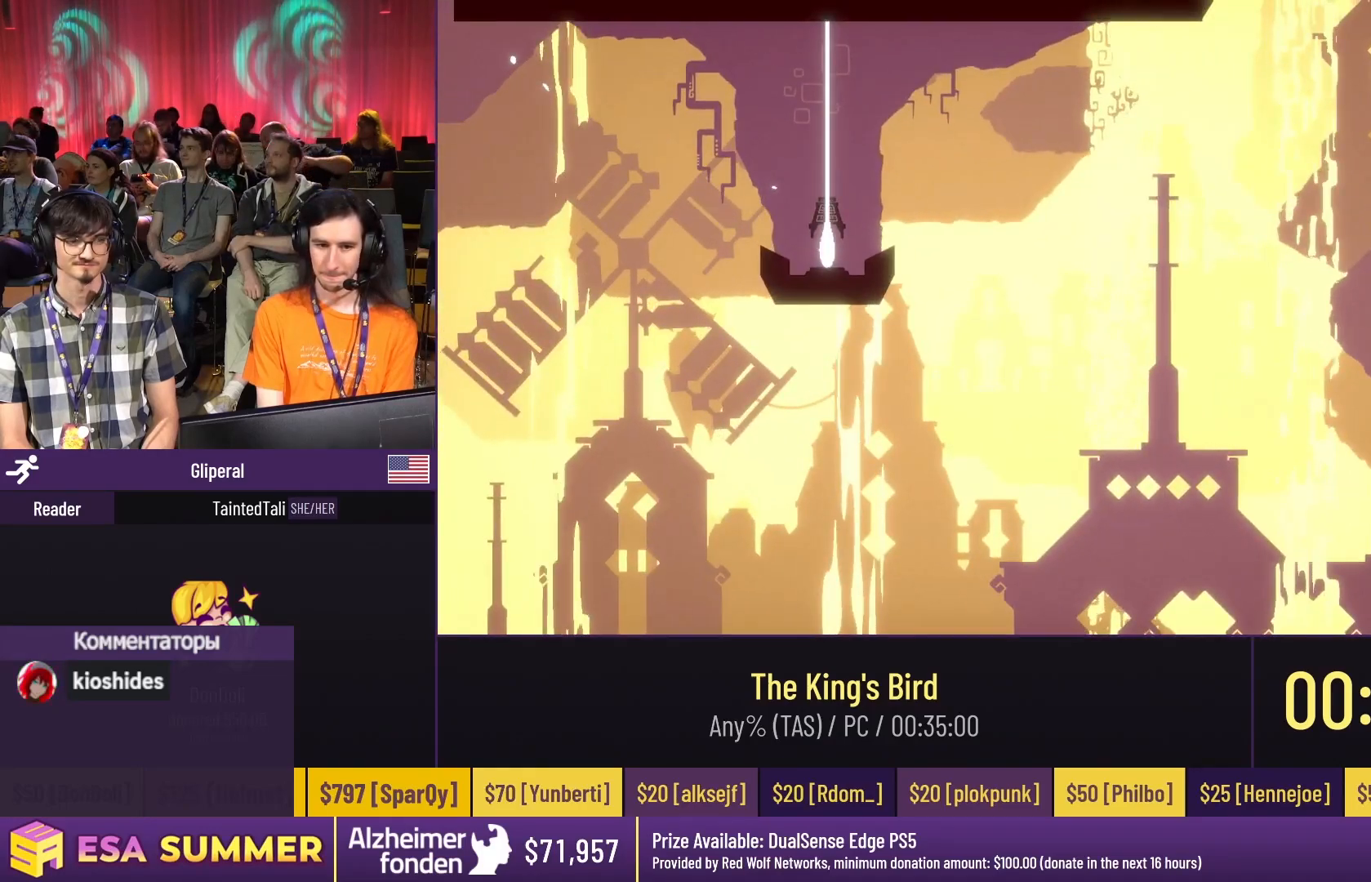
{"keys": ["glide", "up"], "events": []}
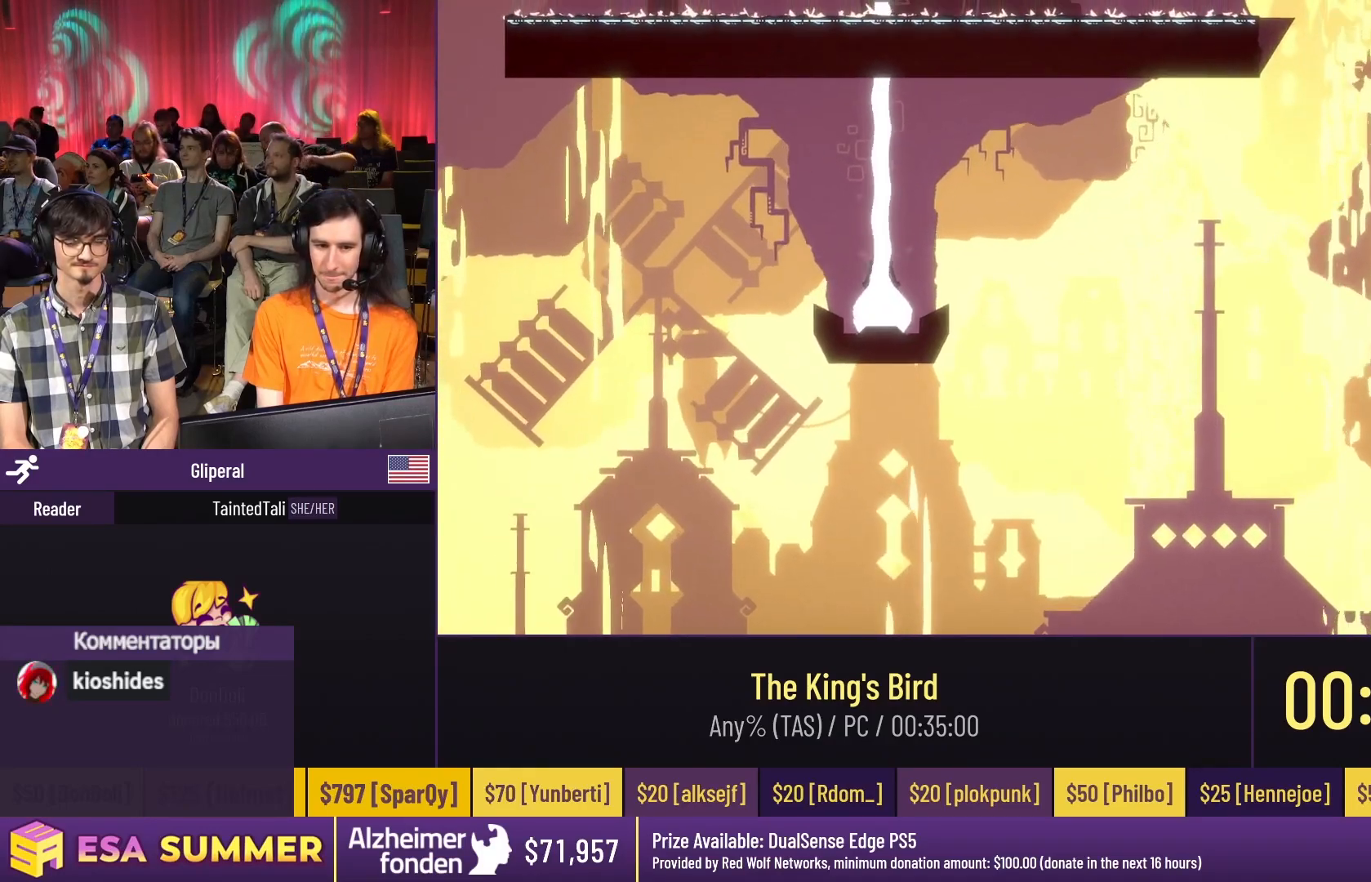
{"keys": ["glide", "up"], "events": []}
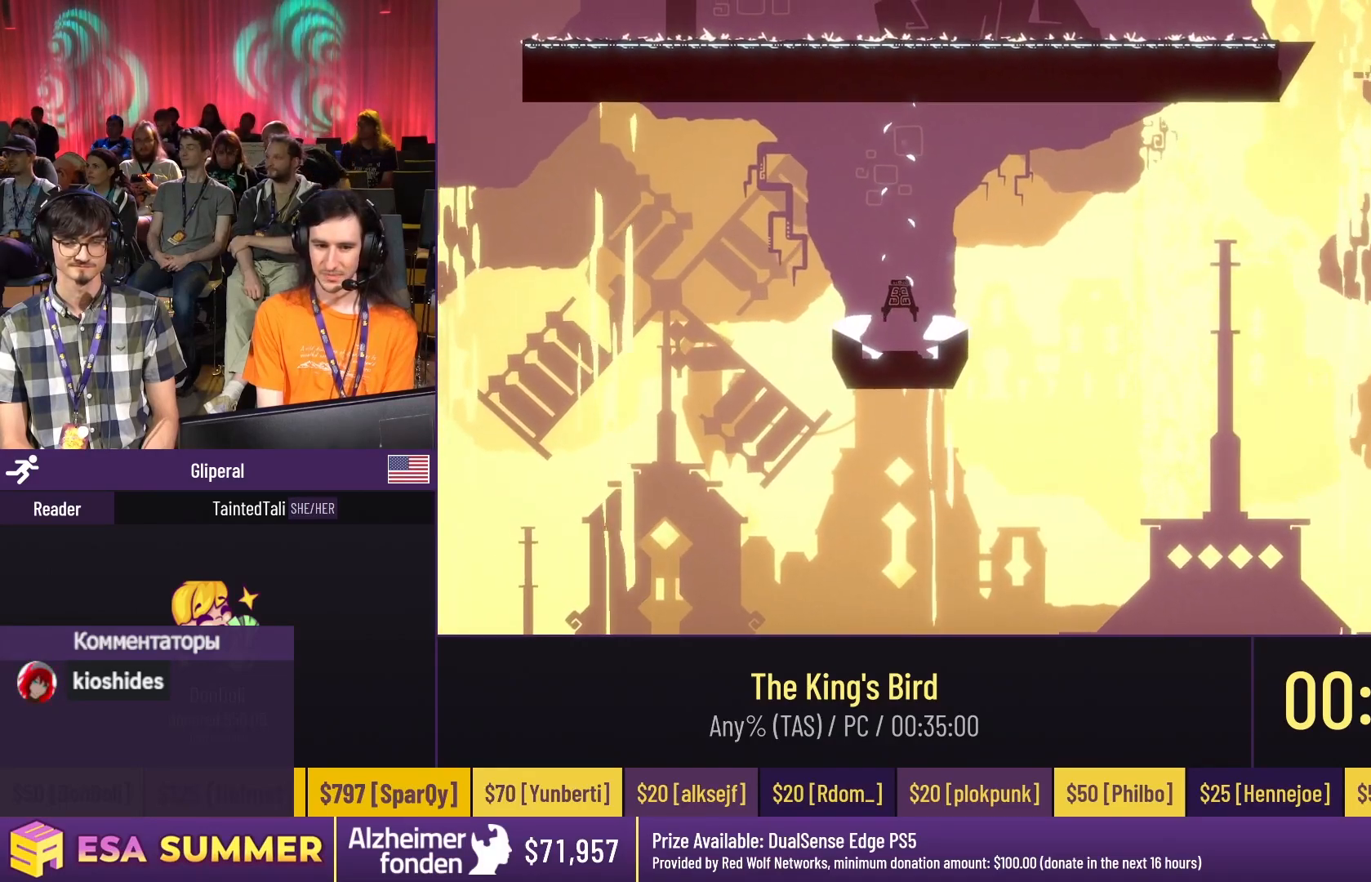
{"keys": ["glide", "up"], "events": []}
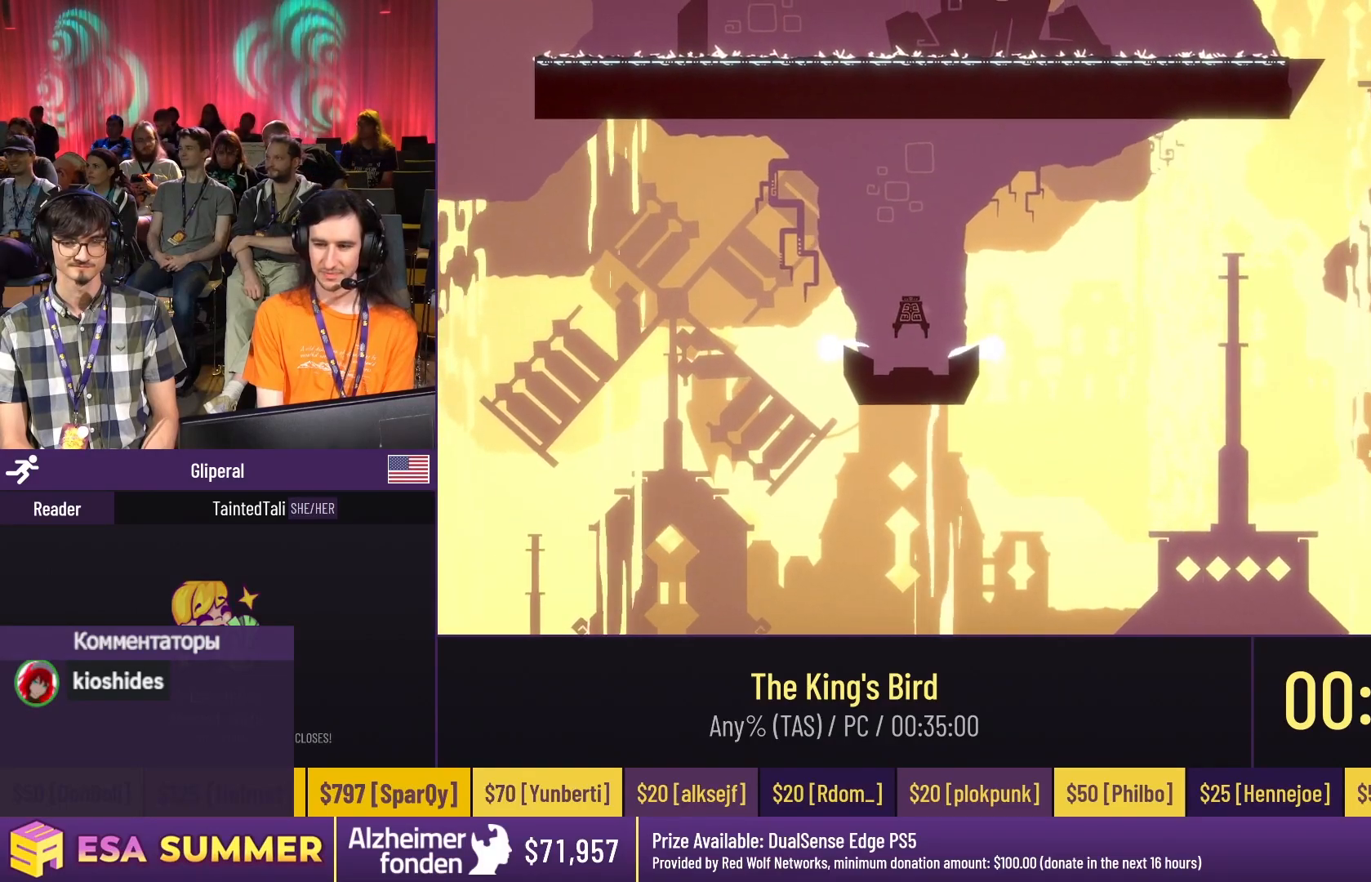
{"keys": [], "events": [[117, "glide", "up"], [117, "up", "up"]]}